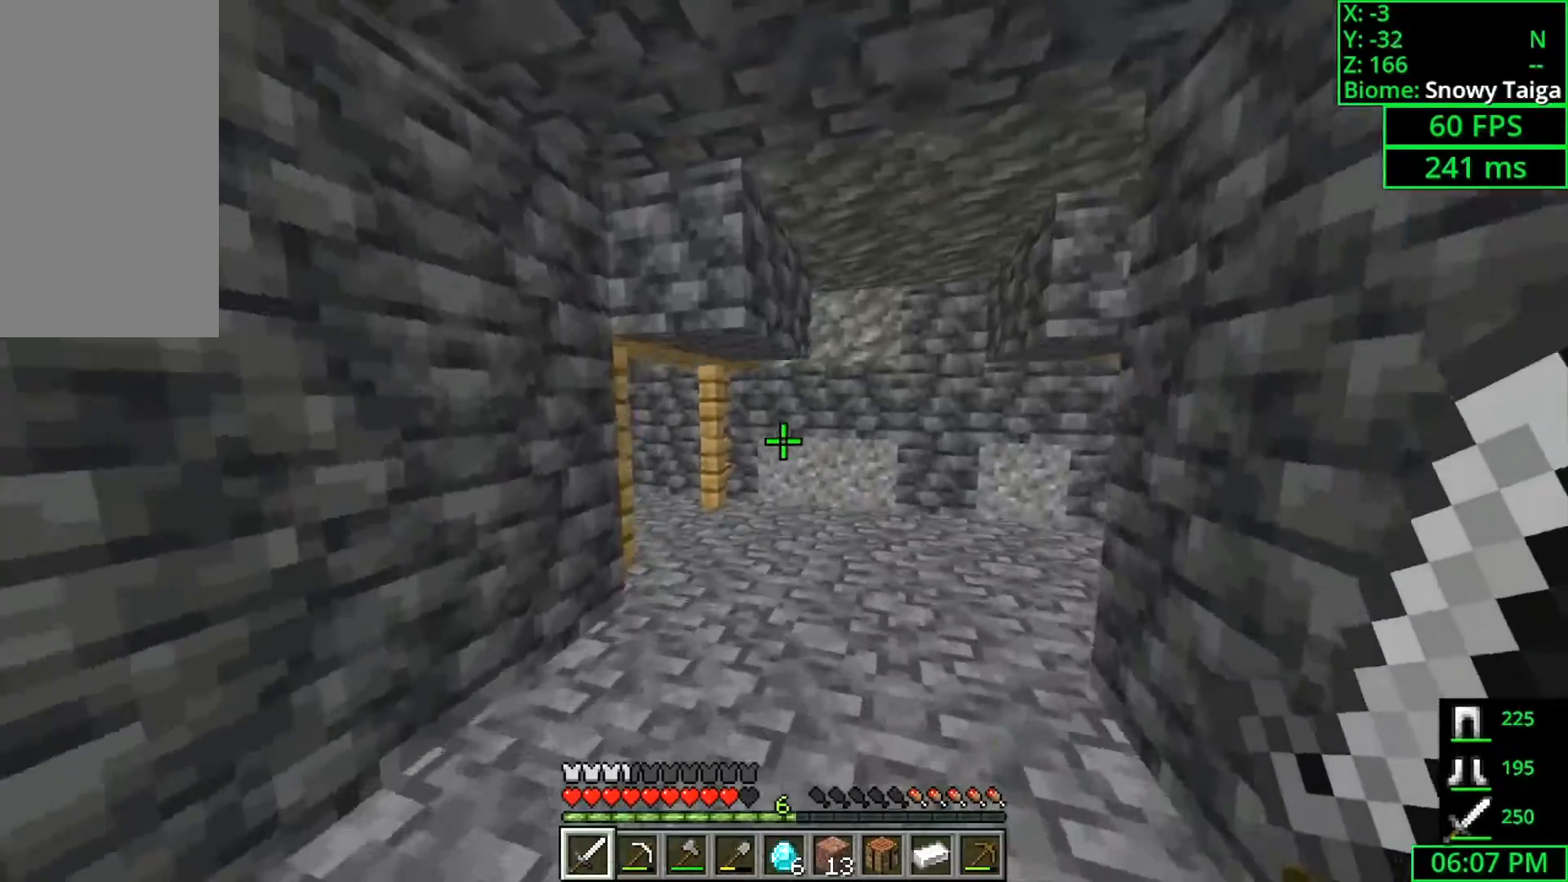
Gameplay with keyboard and mouse; each line is a JSON object with the keys and mouse buttons held at the frame after it. "events" lists presses ("down") and releases ("up") of "a", "ctrl", "d", "s", "shift", "space", "w", "mouse_left" and "mouse_right" between this image and that frame as [ms after this image, input, new state], when the widget could be followed in between. "mouse_left", "mouse_right" = the "left", "right" buttons of the "mouse" list. No other keys are recorded. Fast repeated clicks can show as one long hold. Mouse movement is not recorded.
{"keys": ["w"], "mouse": [], "events": [[167, "space", "up"]]}
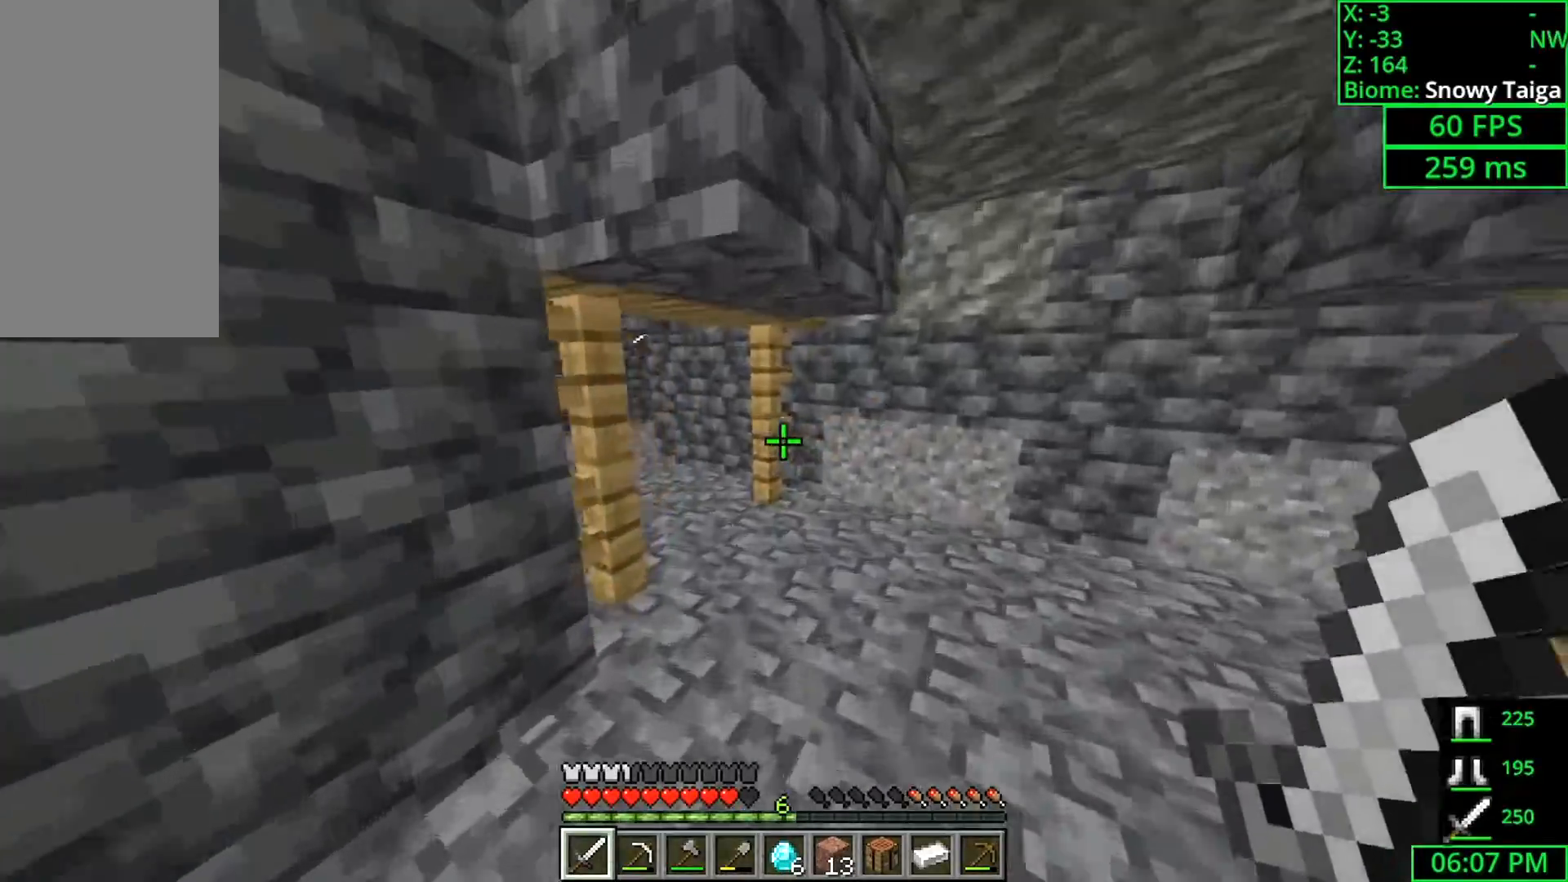
{"keys": ["w"], "mouse": [], "events": [[100, "d", "down"], [300, "d", "up"]]}
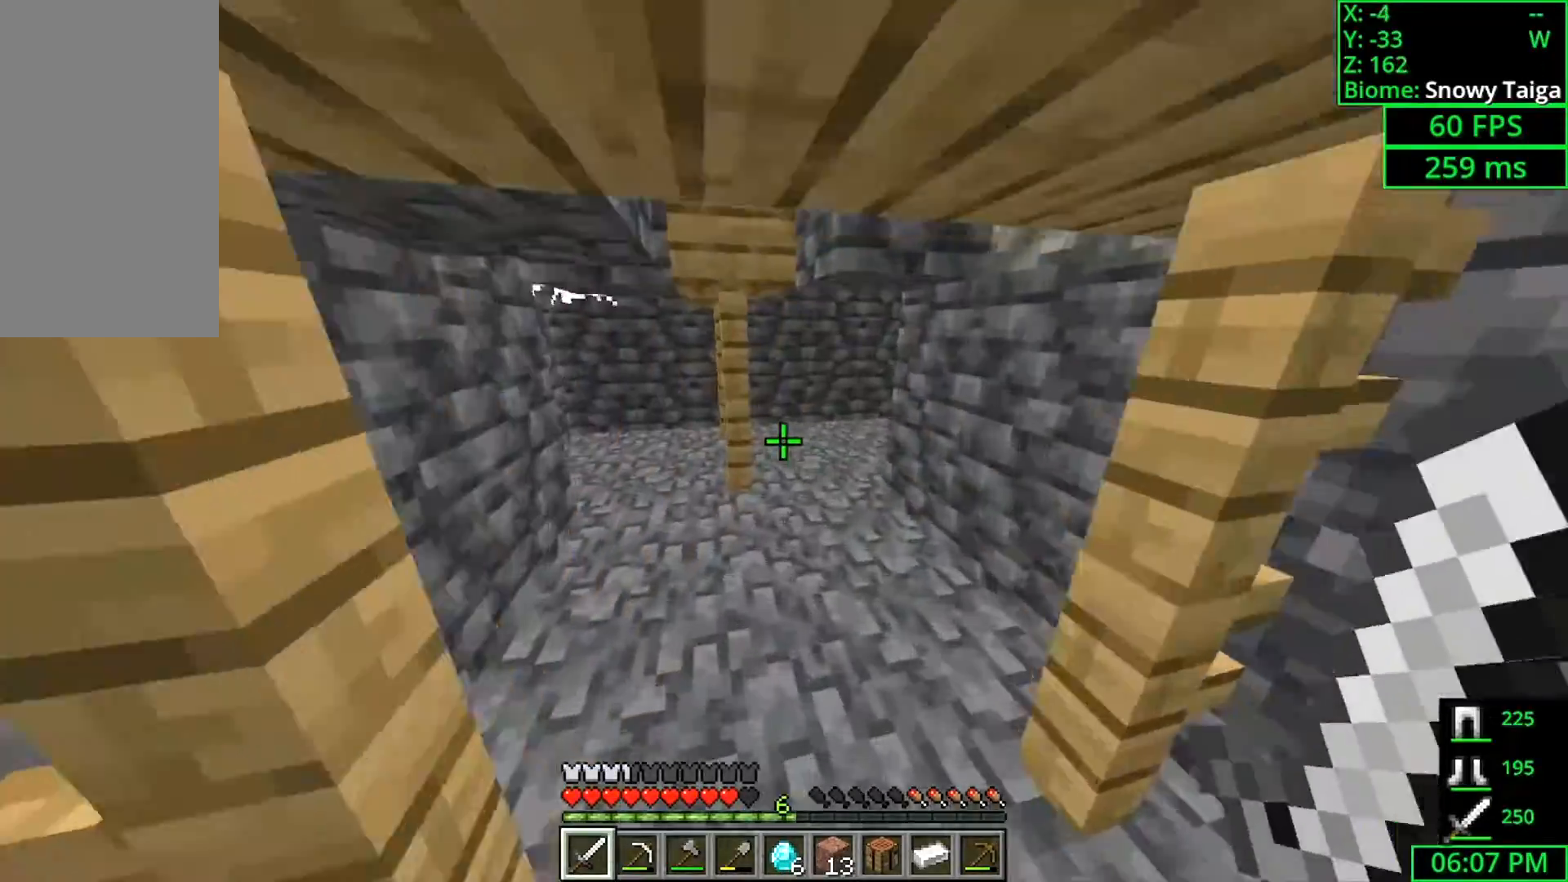
{"keys": ["w"], "mouse": [], "events": []}
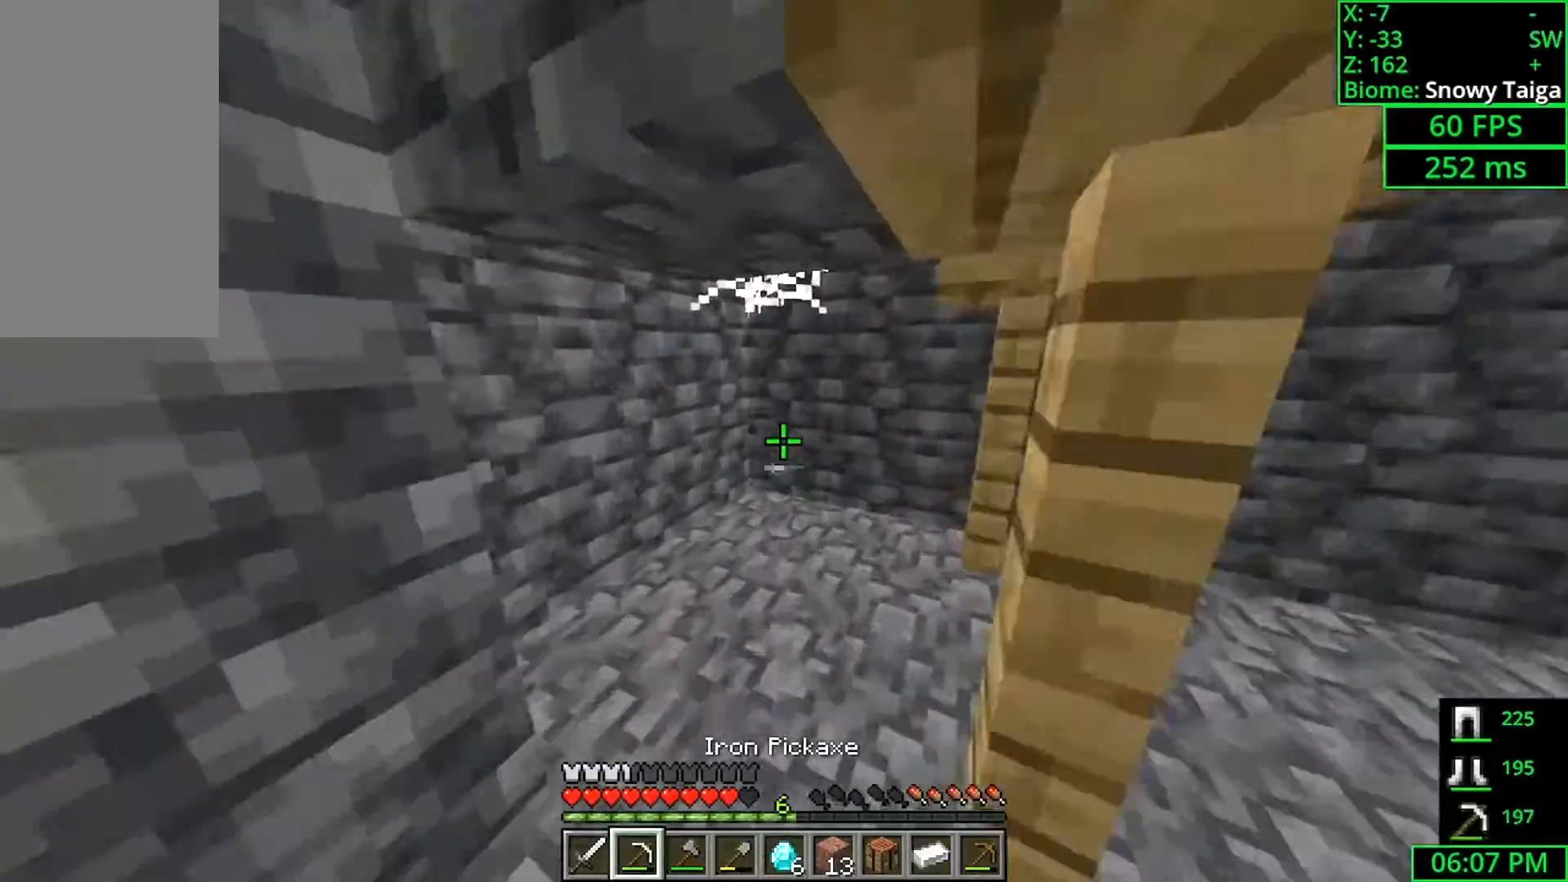
{"keys": ["a", "shift", "w"], "mouse": [], "events": [[167, "a", "down"], [267, "shift", "down"], [367, "a", "up"], [500, "a", "down"]]}
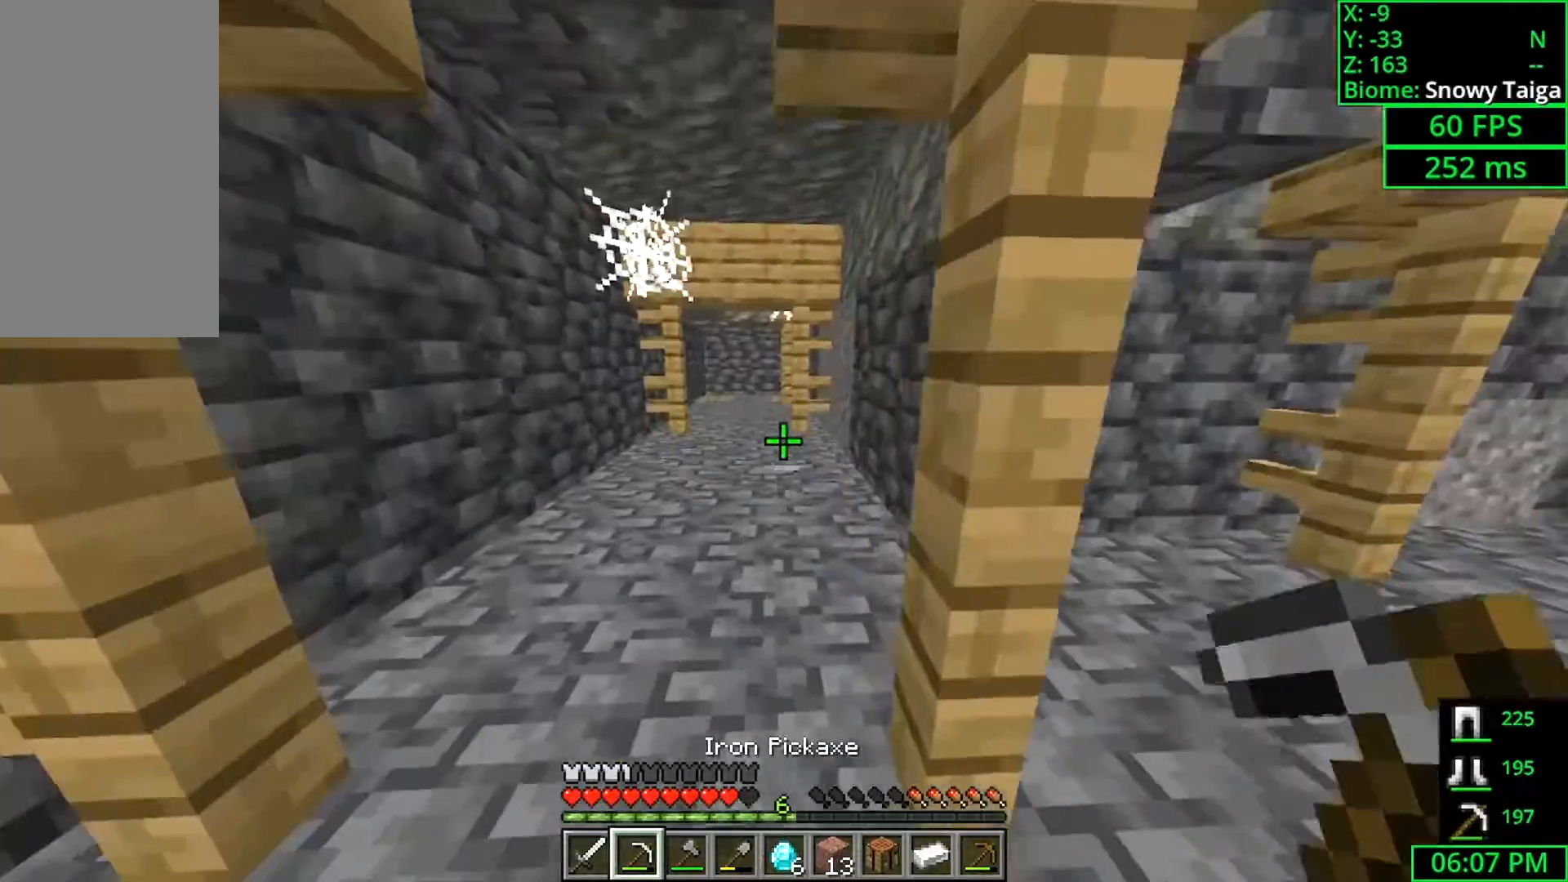
{"keys": ["w"], "mouse": [], "events": [[233, "shift", "up"], [300, "a", "up"]]}
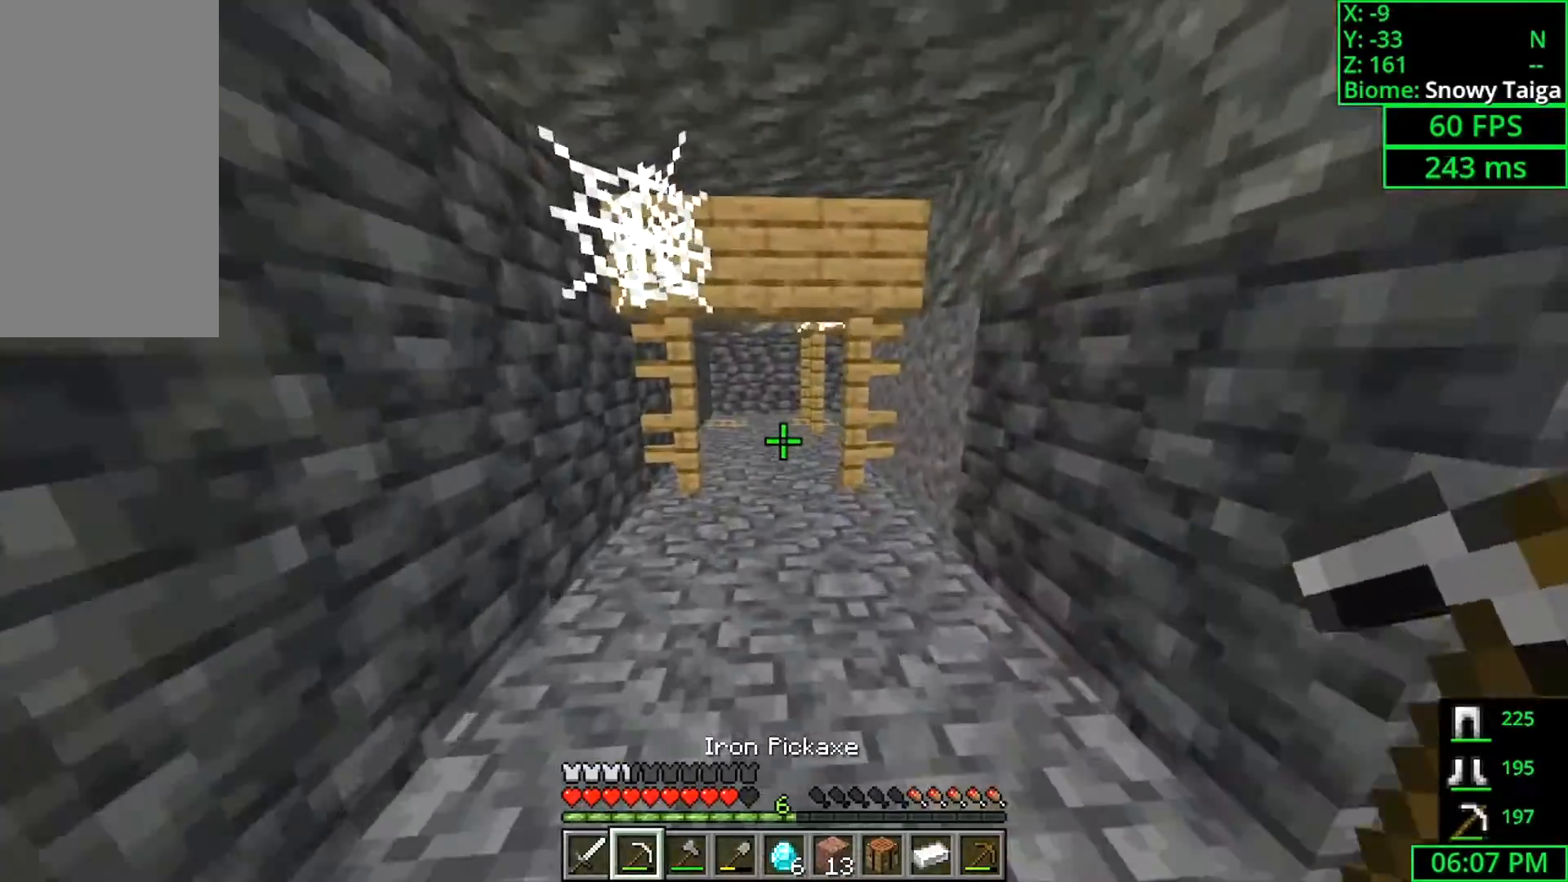
{"keys": ["w"], "mouse": [], "events": []}
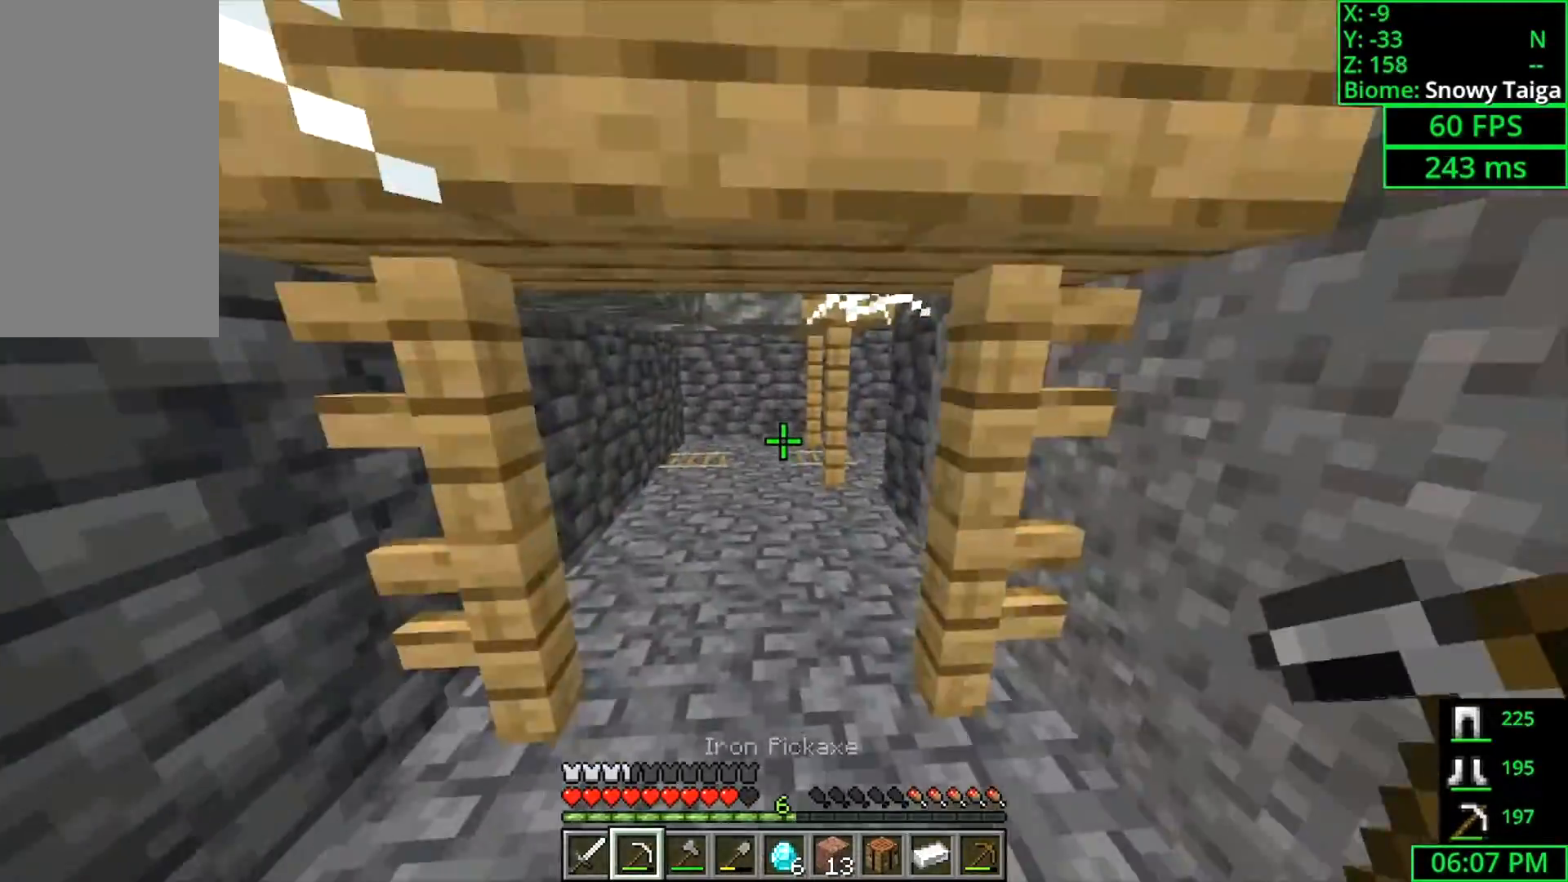
{"keys": ["a", "w"], "mouse": [], "events": [[300, "a", "down"]]}
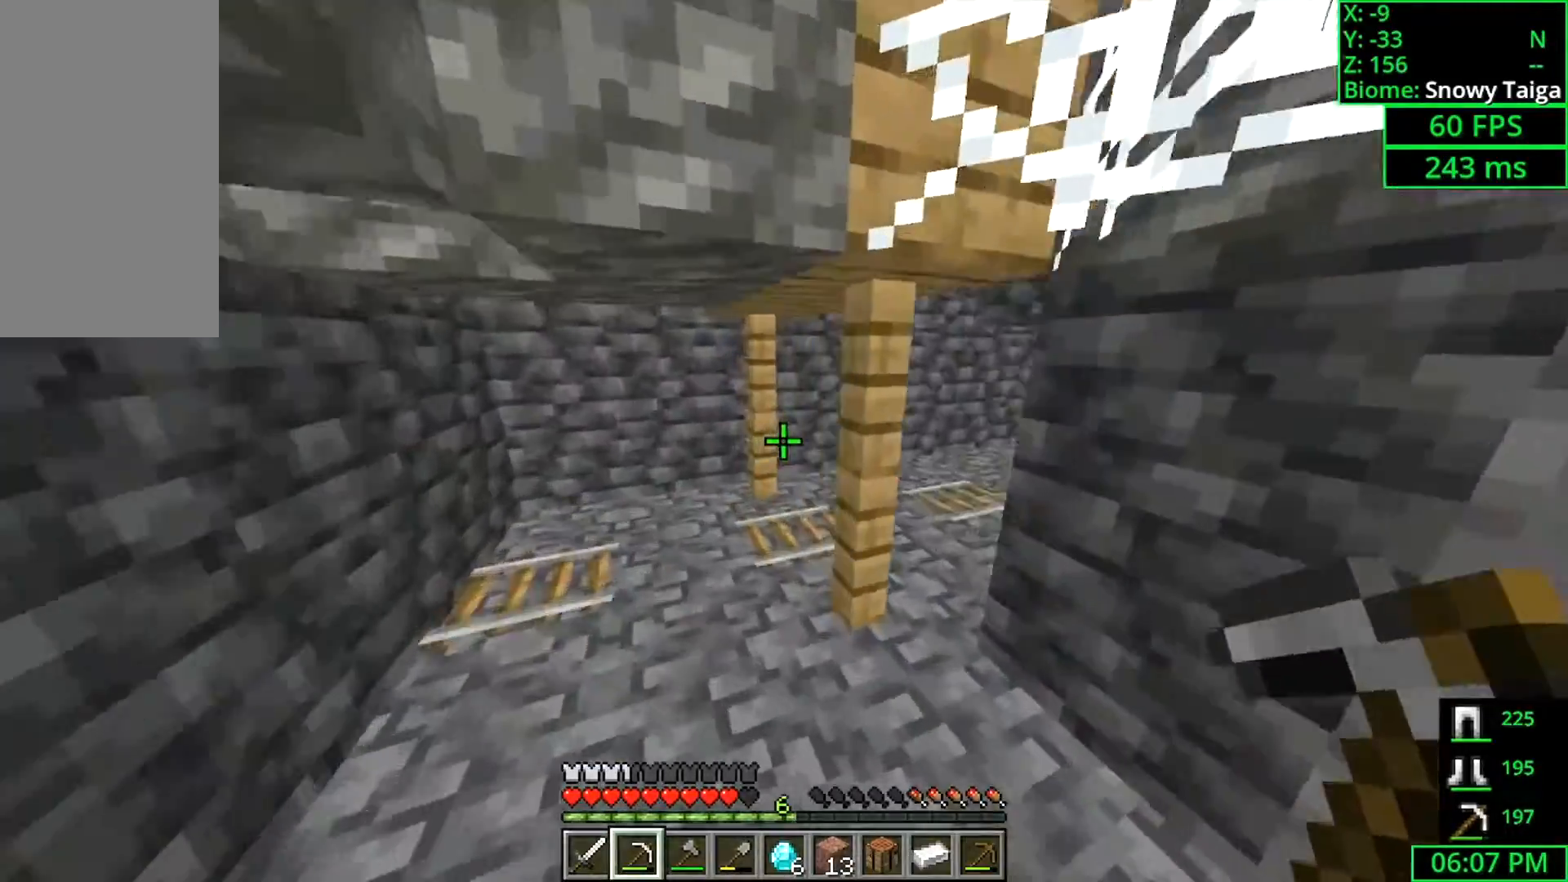
{"keys": ["w"], "mouse": [], "events": [[467, "a", "up"]]}
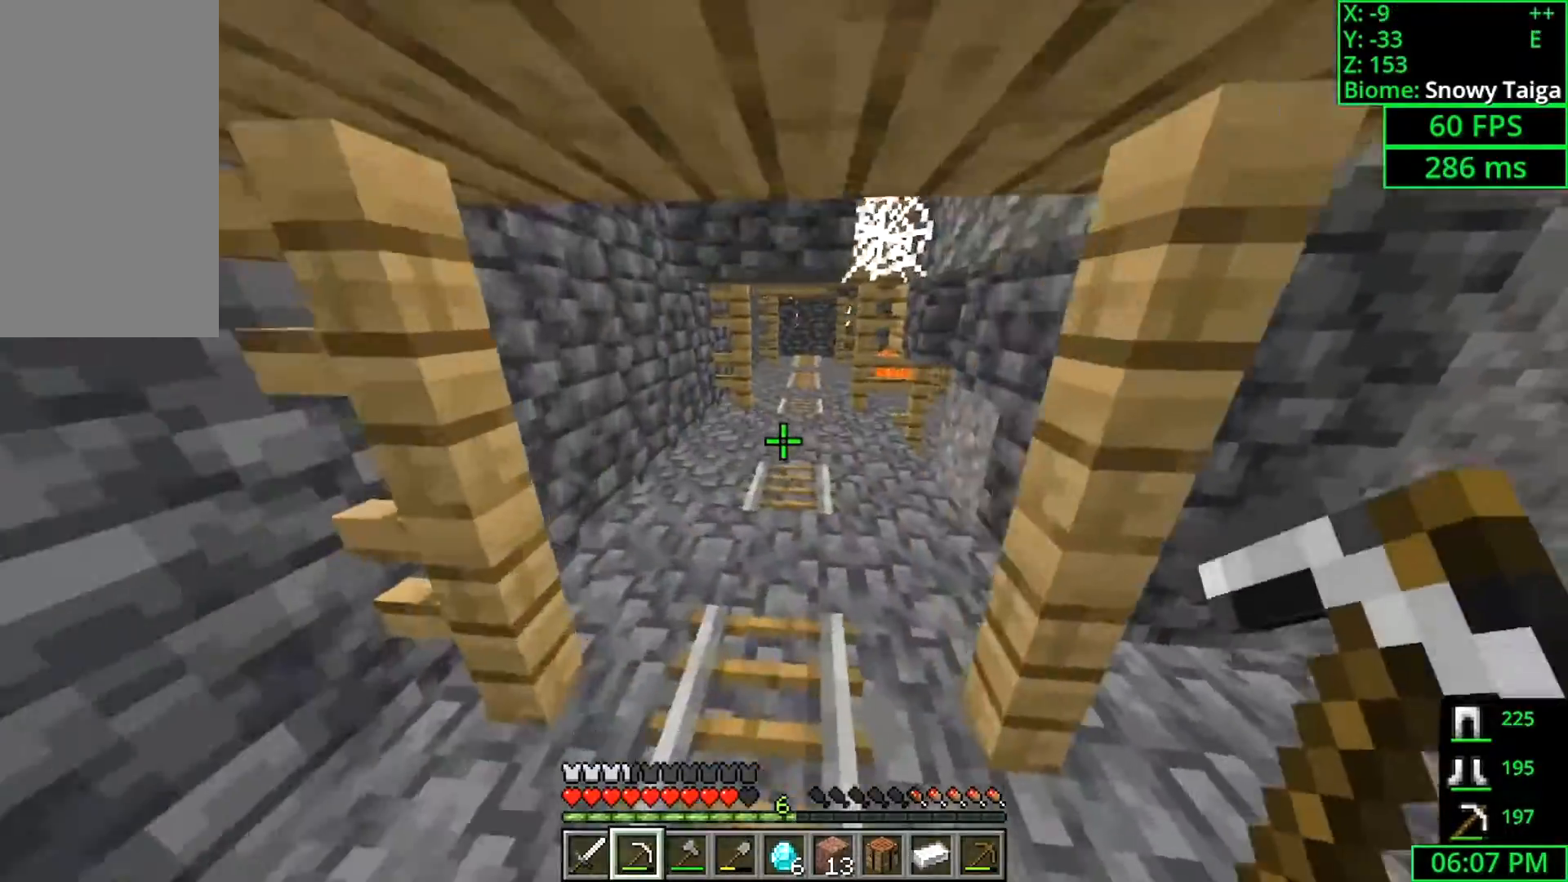
{"keys": ["w"], "mouse": [], "events": []}
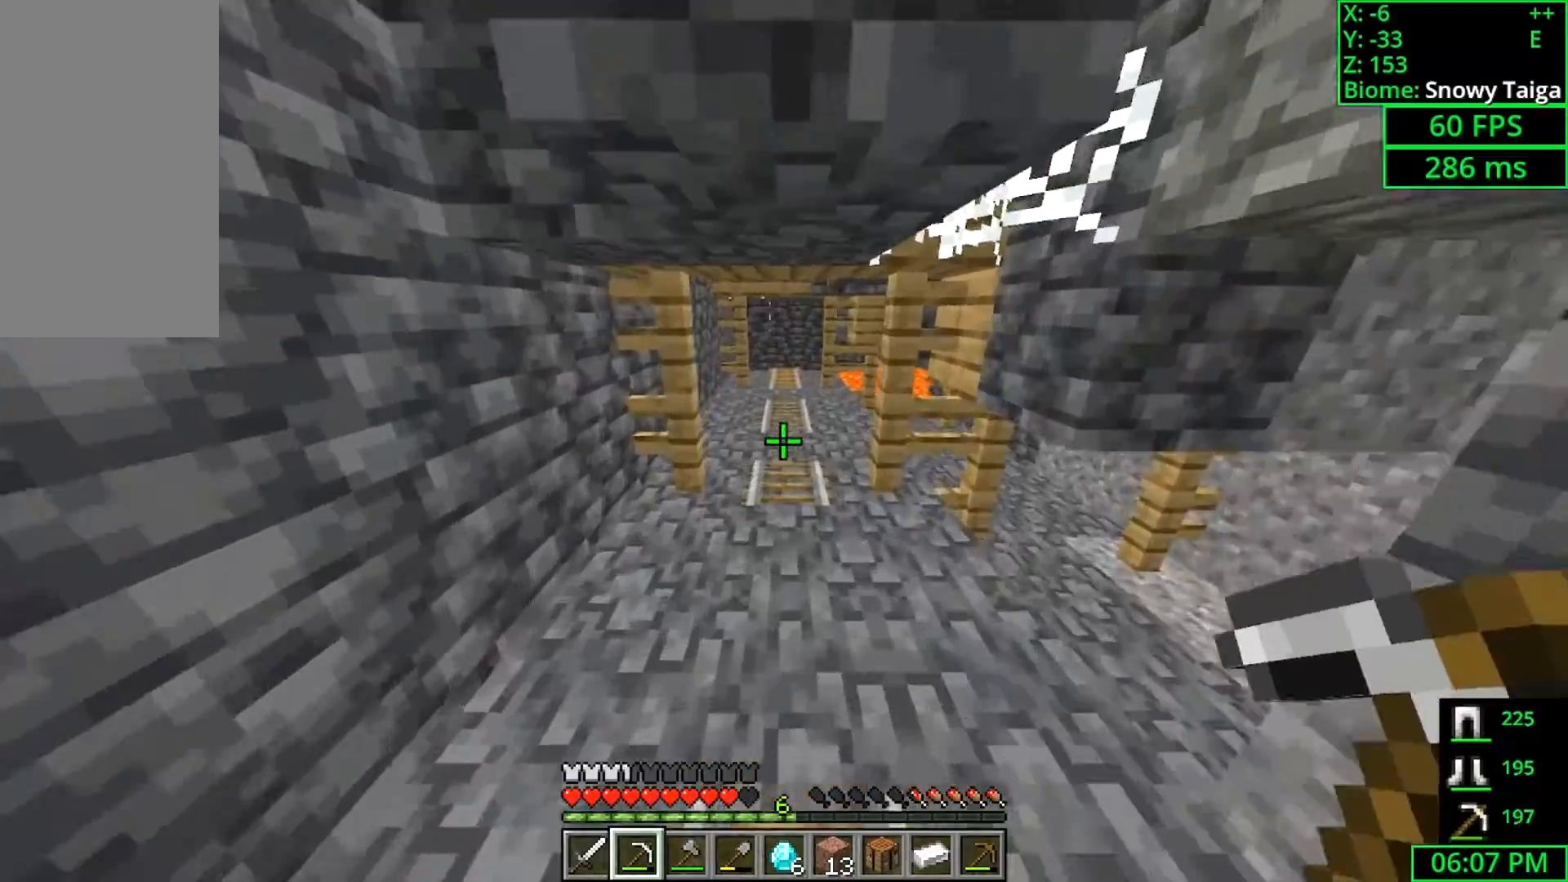
{"keys": ["w"], "mouse": [], "events": []}
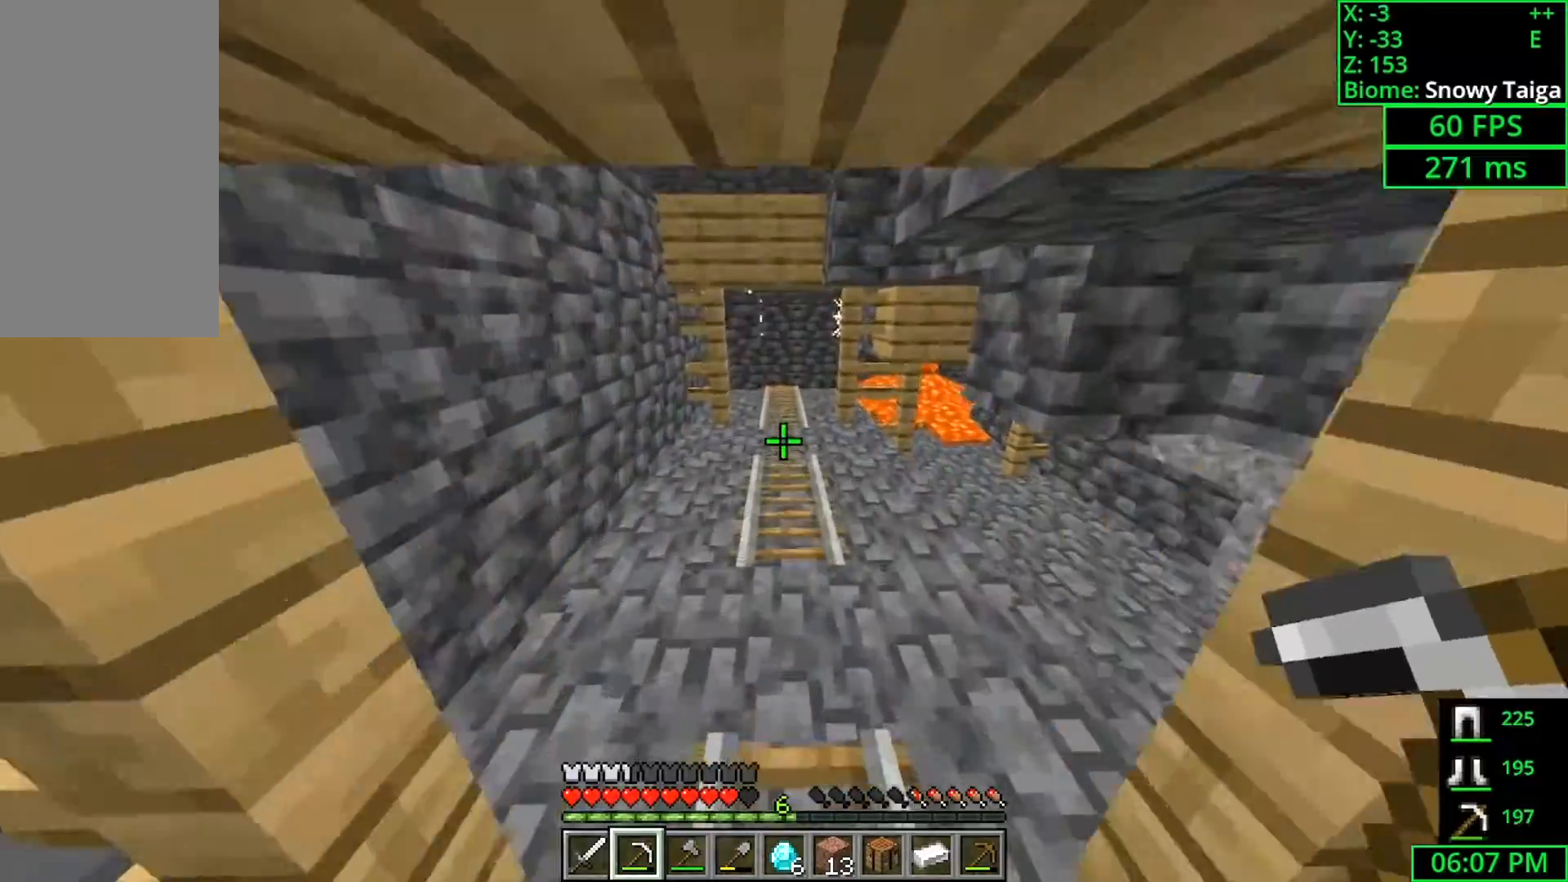
{"keys": ["w"], "mouse": [], "events": [[300, "a", "down"], [467, "a", "up"]]}
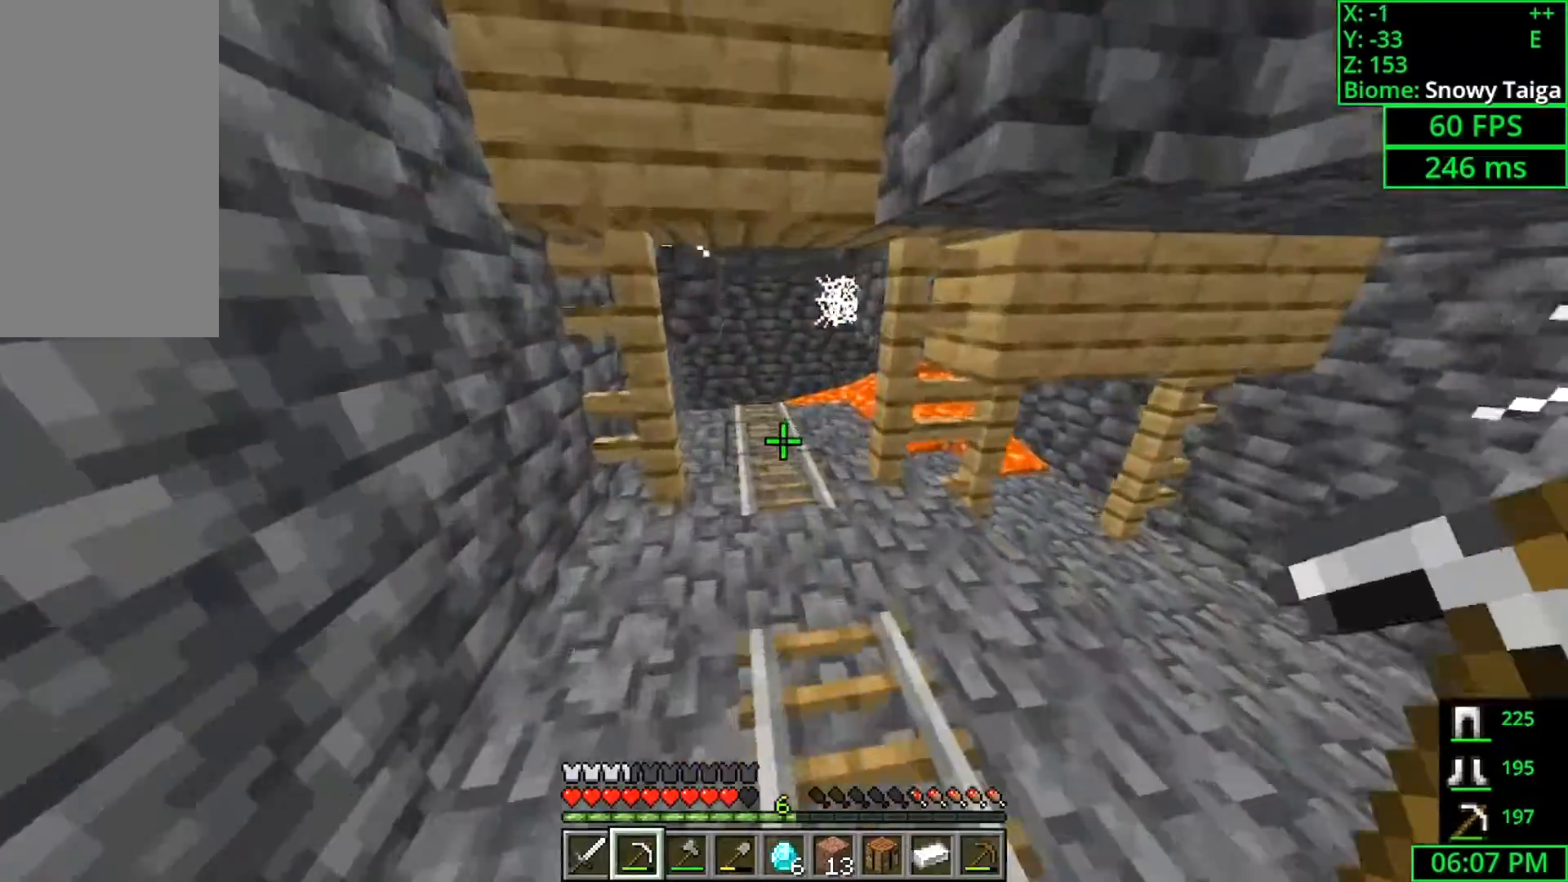
{"keys": ["a", "shift", "w"], "mouse": [], "events": [[433, "a", "down"], [433, "shift", "down"]]}
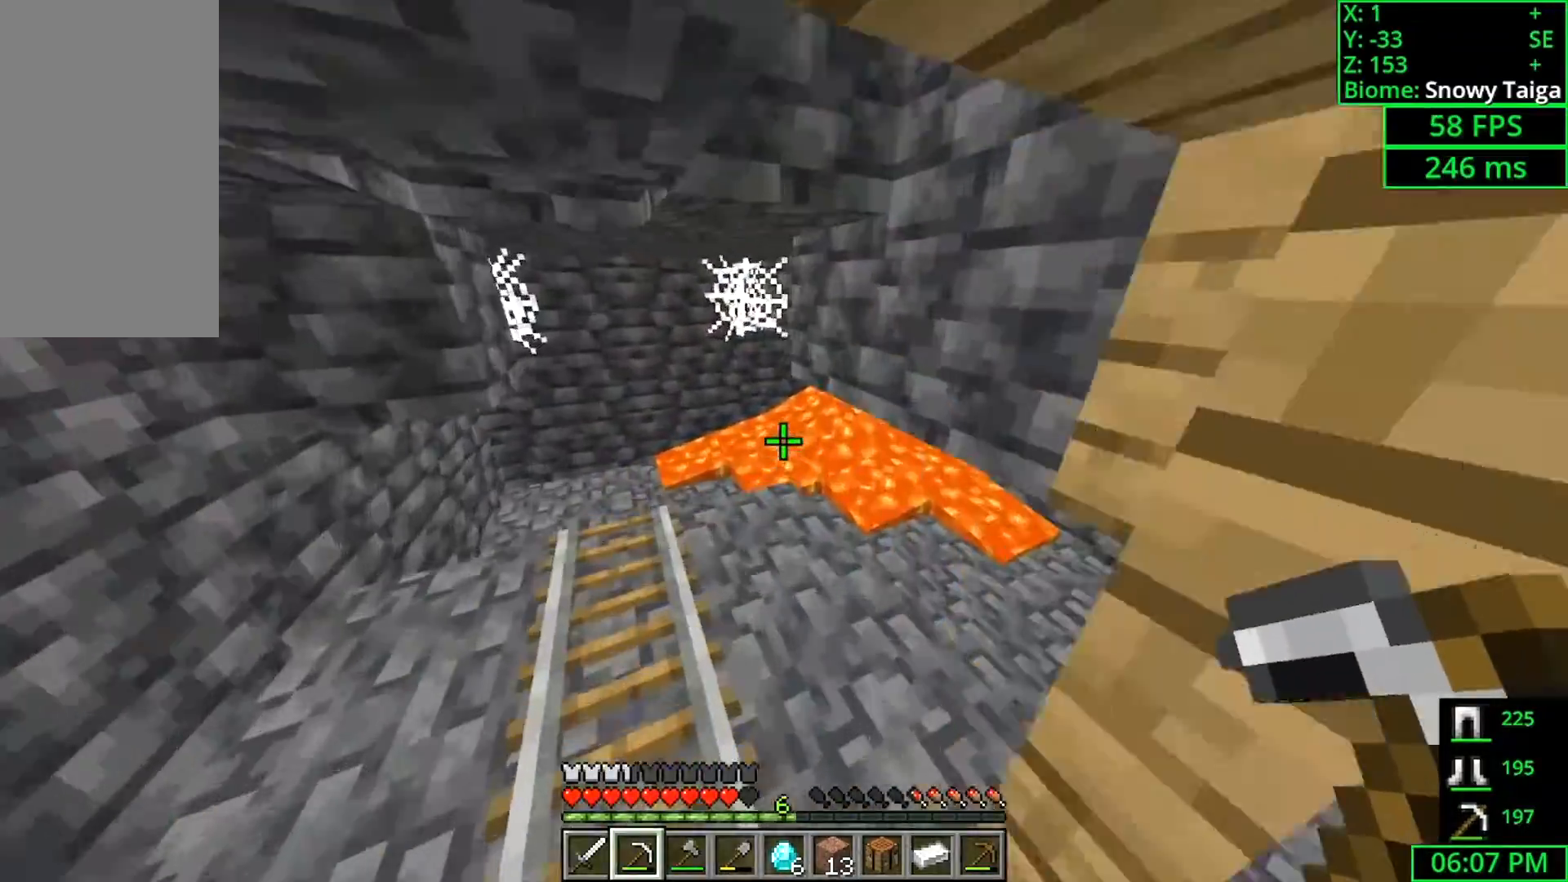
{"keys": ["d", "w"], "mouse": [], "events": [[433, "d", "down"], [467, "a", "up"], [467, "shift", "up"]]}
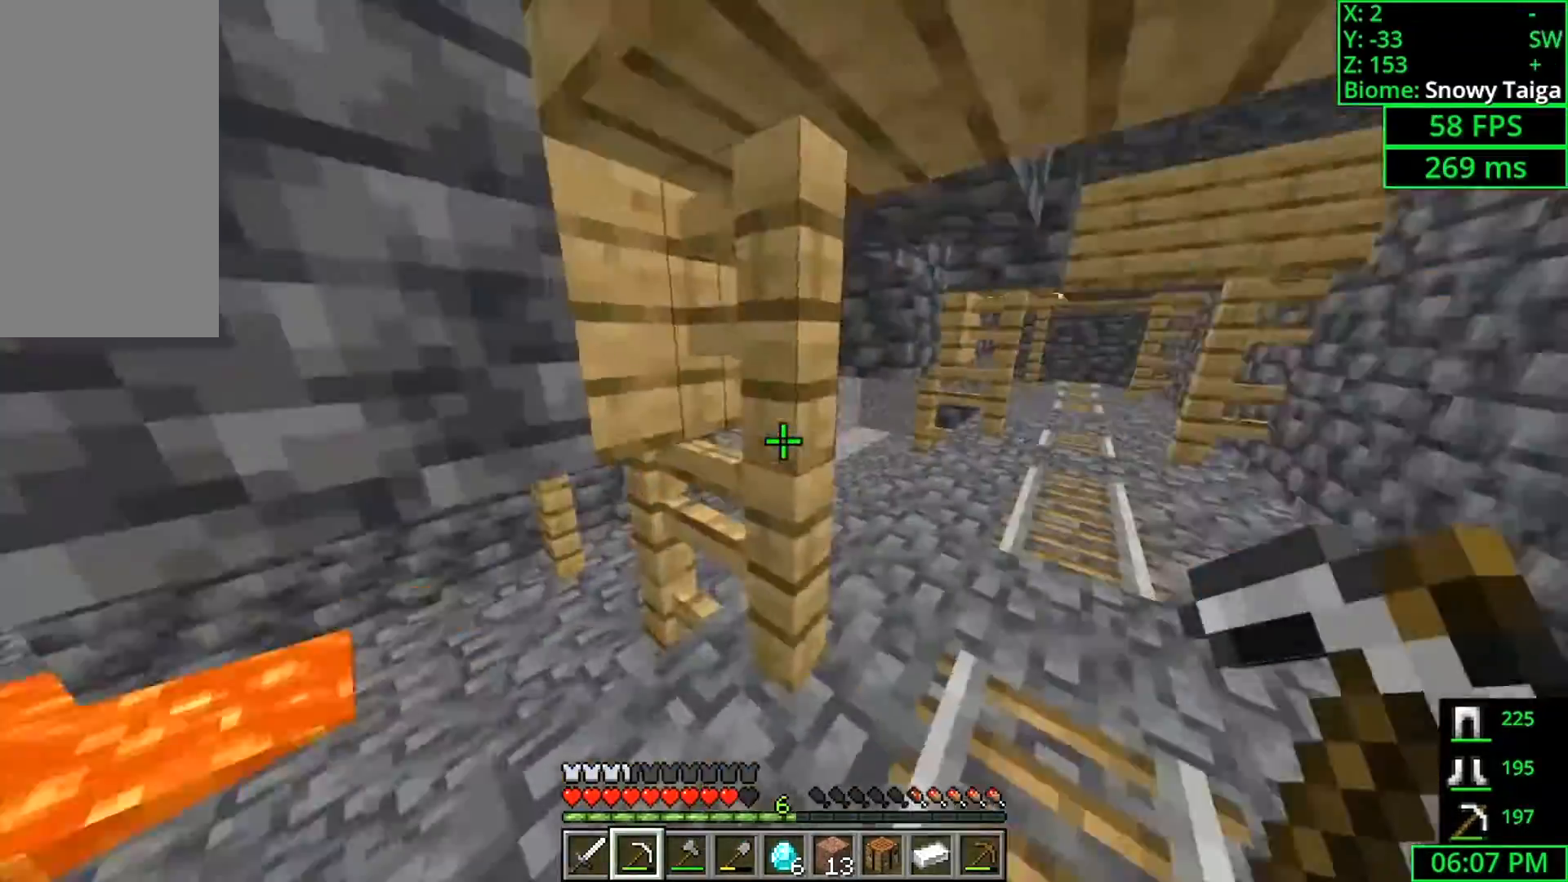
{"keys": ["w"], "mouse": [], "events": [[200, "d", "up"], [400, "d", "down"], [500, "d", "up"]]}
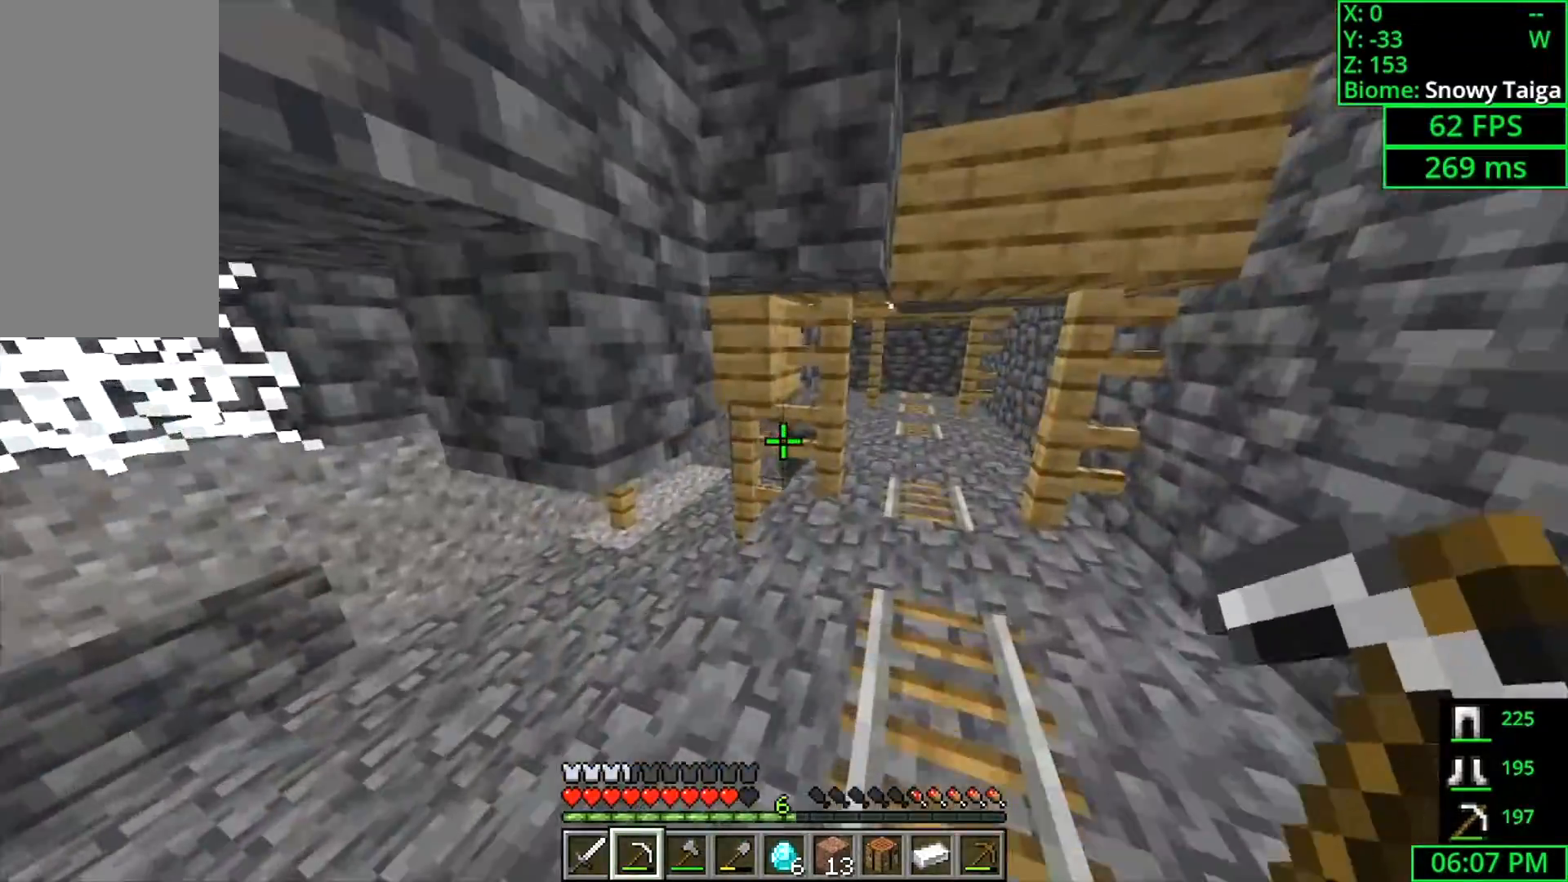
{"keys": ["w"], "mouse": [], "events": [[100, "a", "down"], [400, "a", "up"]]}
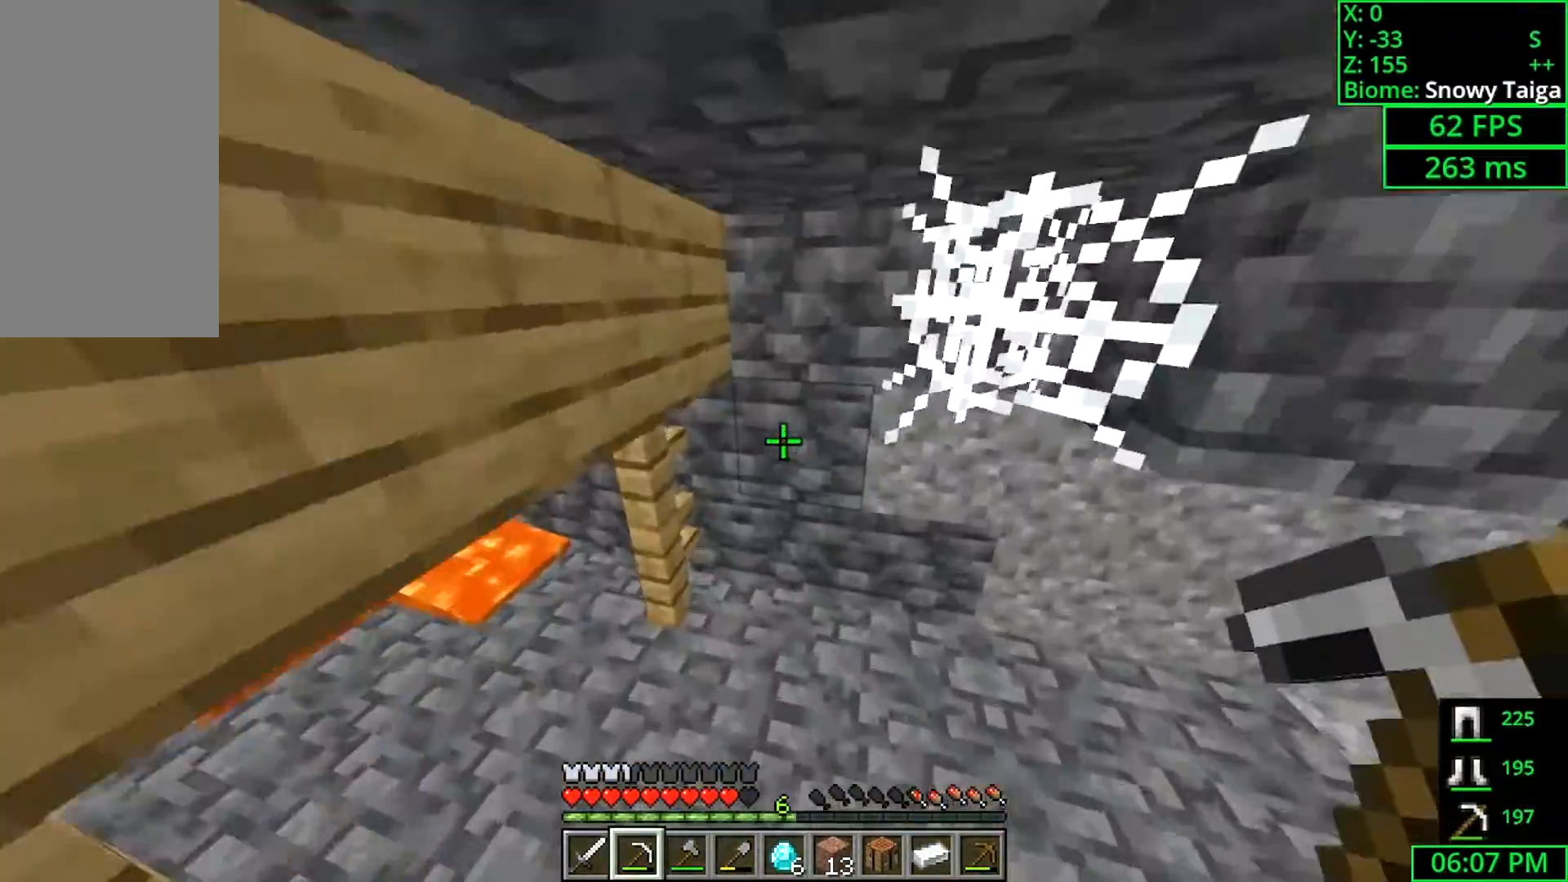
{"keys": ["a", "shift"], "mouse": [], "events": [[33, "d", "down"], [267, "d", "up"], [267, "shift", "down"], [367, "w", "up"], [433, "a", "down"]]}
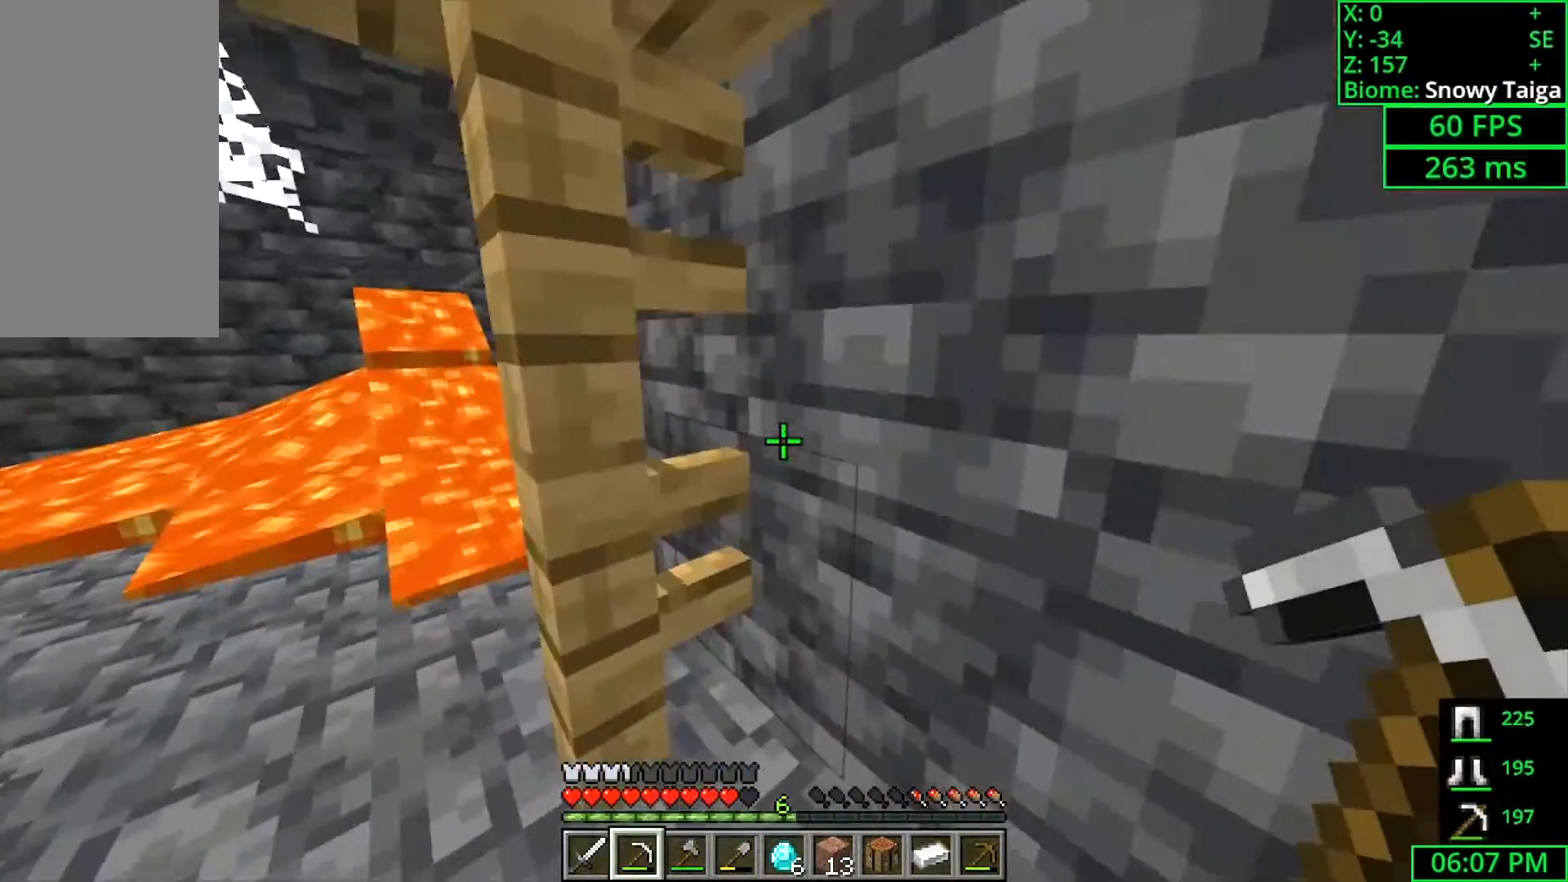
{"keys": ["a", "shift"], "mouse": [], "events": []}
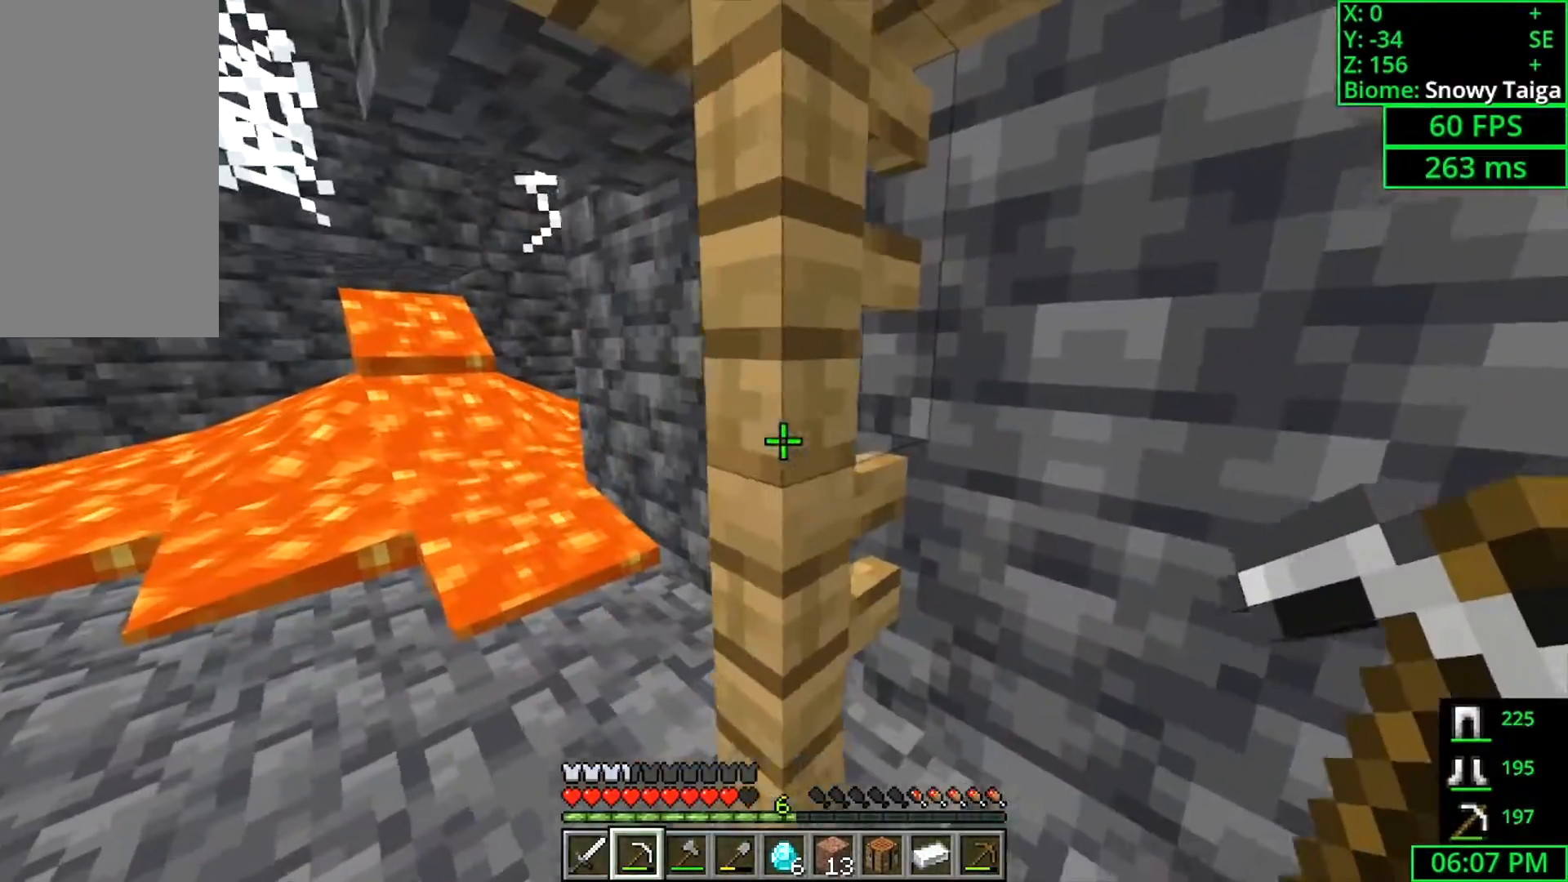
{"keys": ["a", "shift", "w"], "mouse": [], "events": [[500, "w", "down"]]}
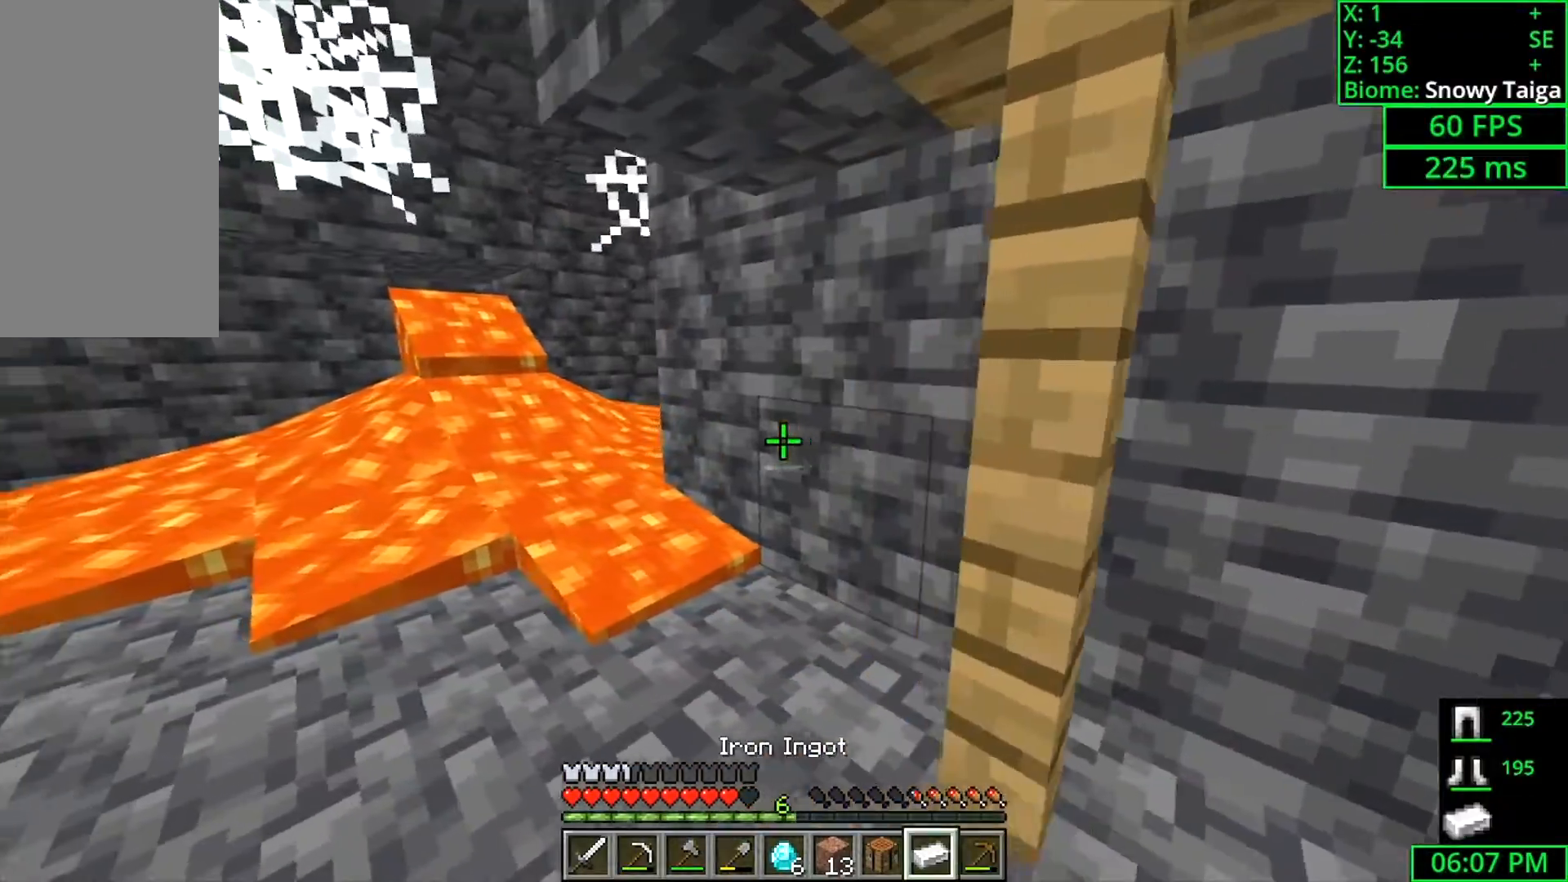
{"keys": ["a", "shift", "w"], "mouse": [], "events": []}
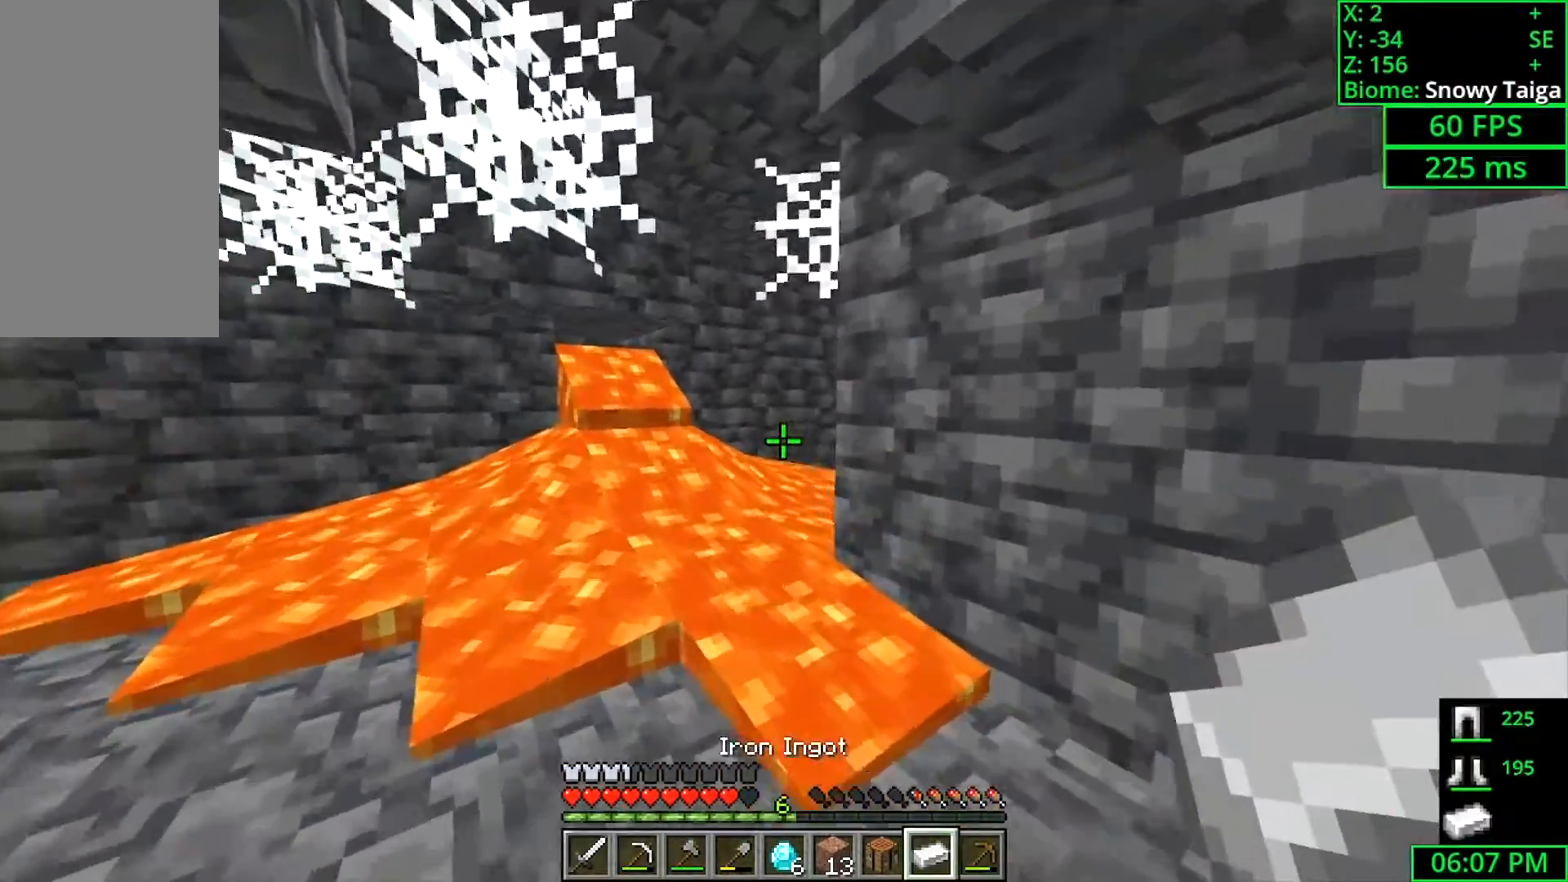
{"keys": ["a", "shift"], "mouse": [], "events": [[67, "w", "up"]]}
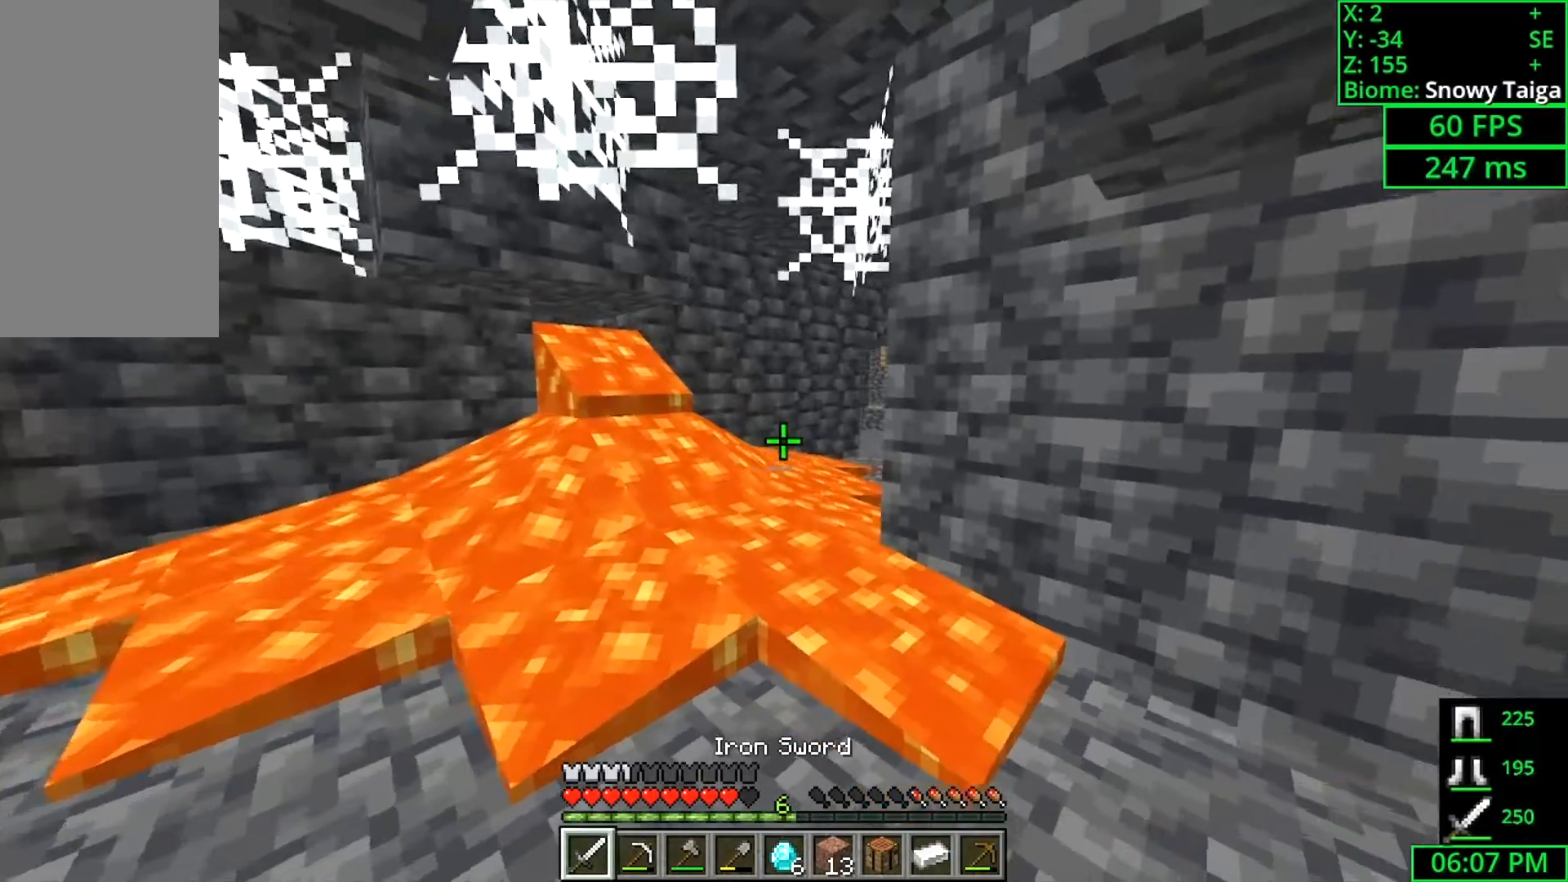
{"keys": ["a", "shift"], "mouse": [], "events": []}
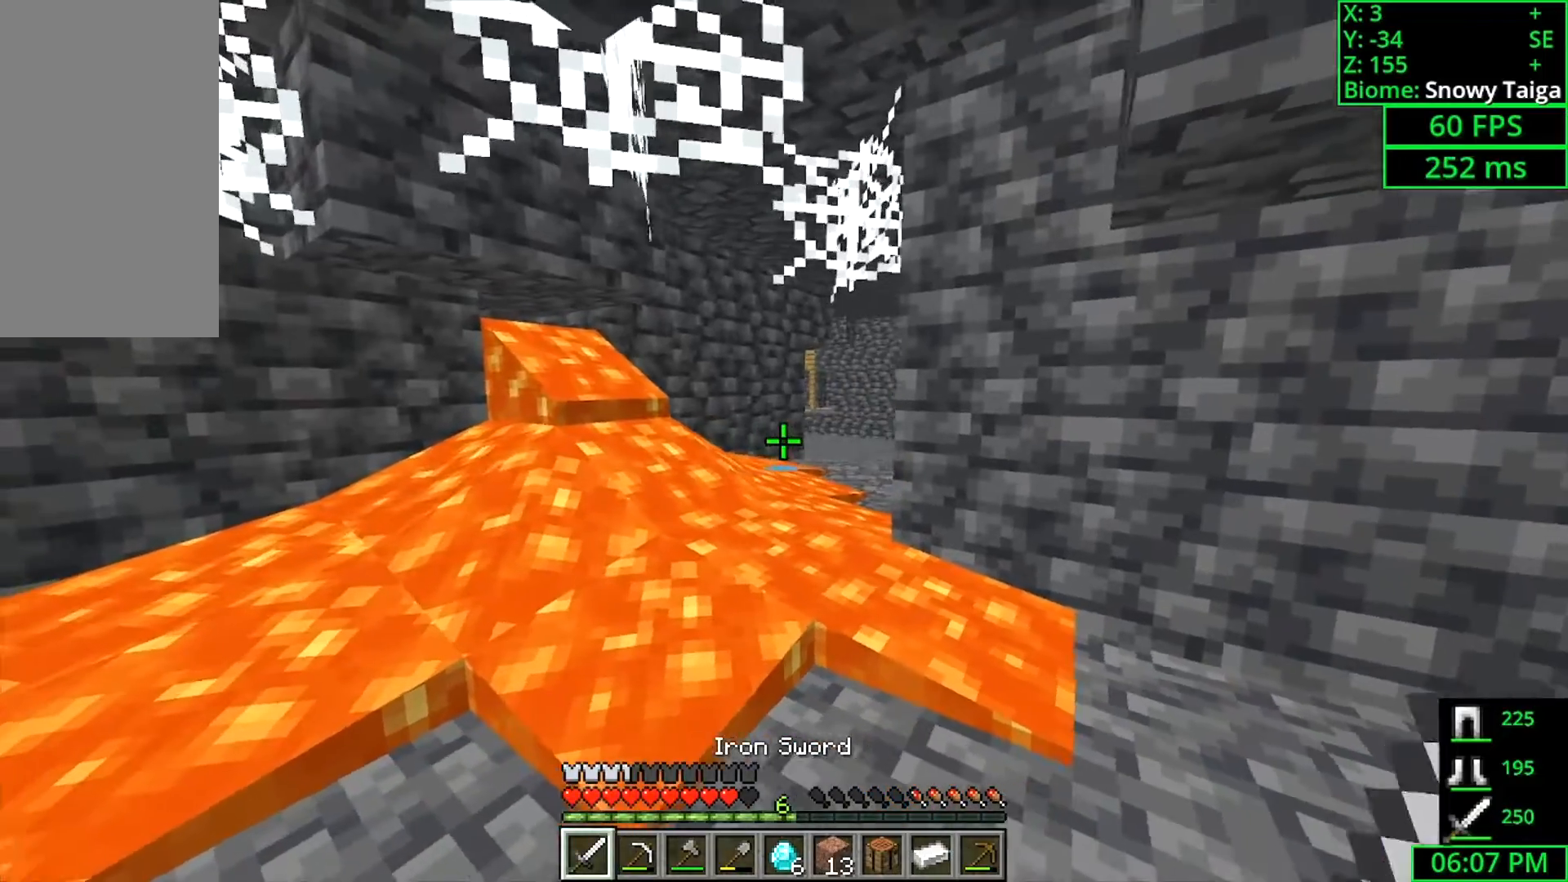
{"keys": ["shift"], "mouse": [], "events": [[433, "a", "up"]]}
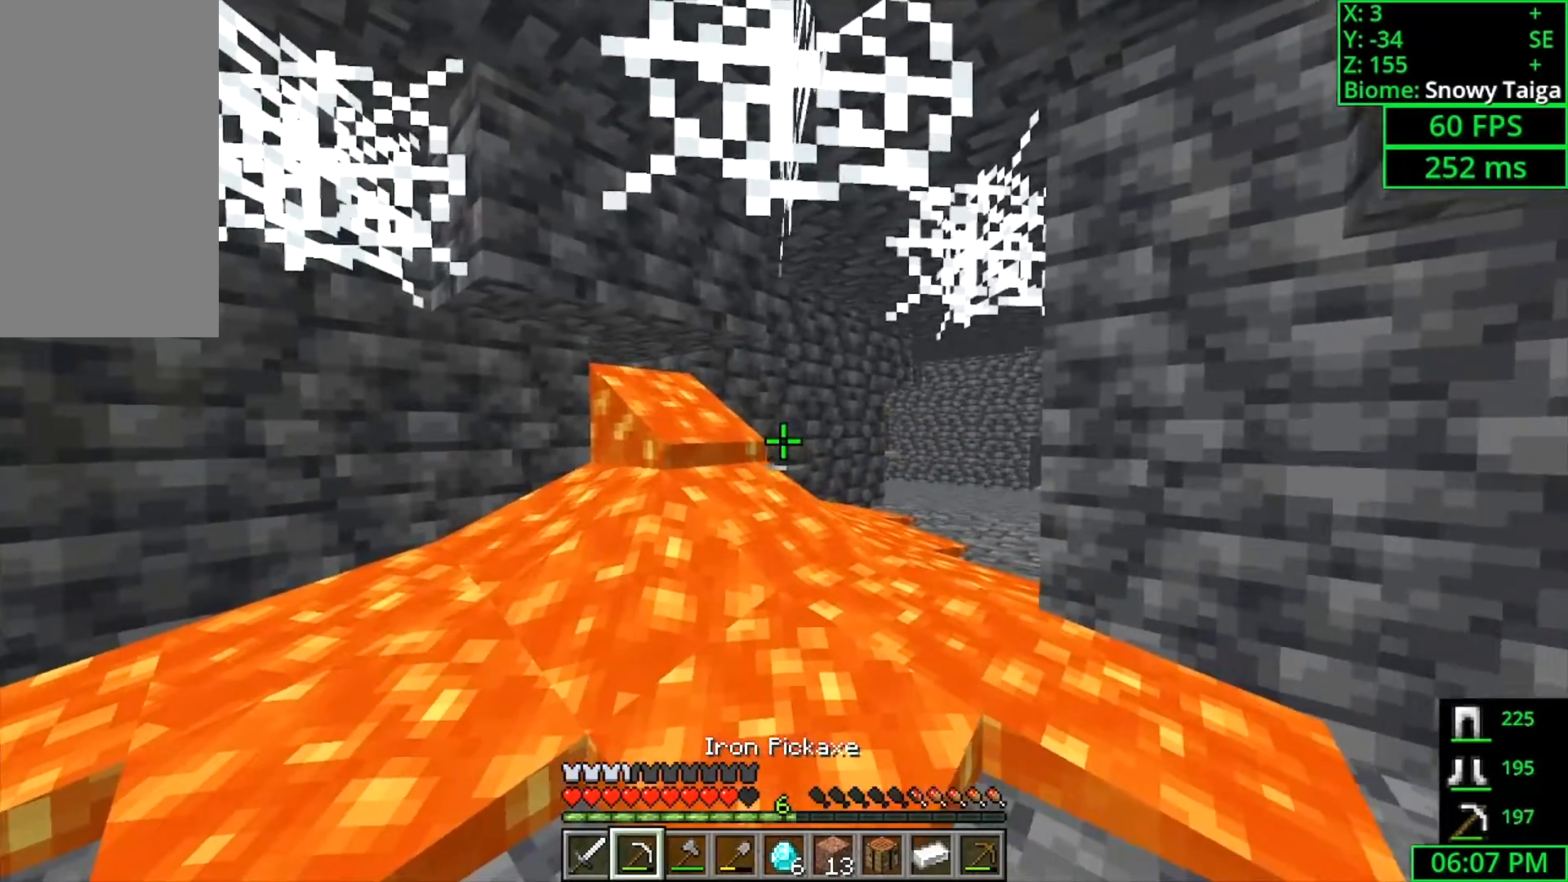
{"keys": ["a", "shift"], "mouse": [], "events": [[33, "a", "down"]]}
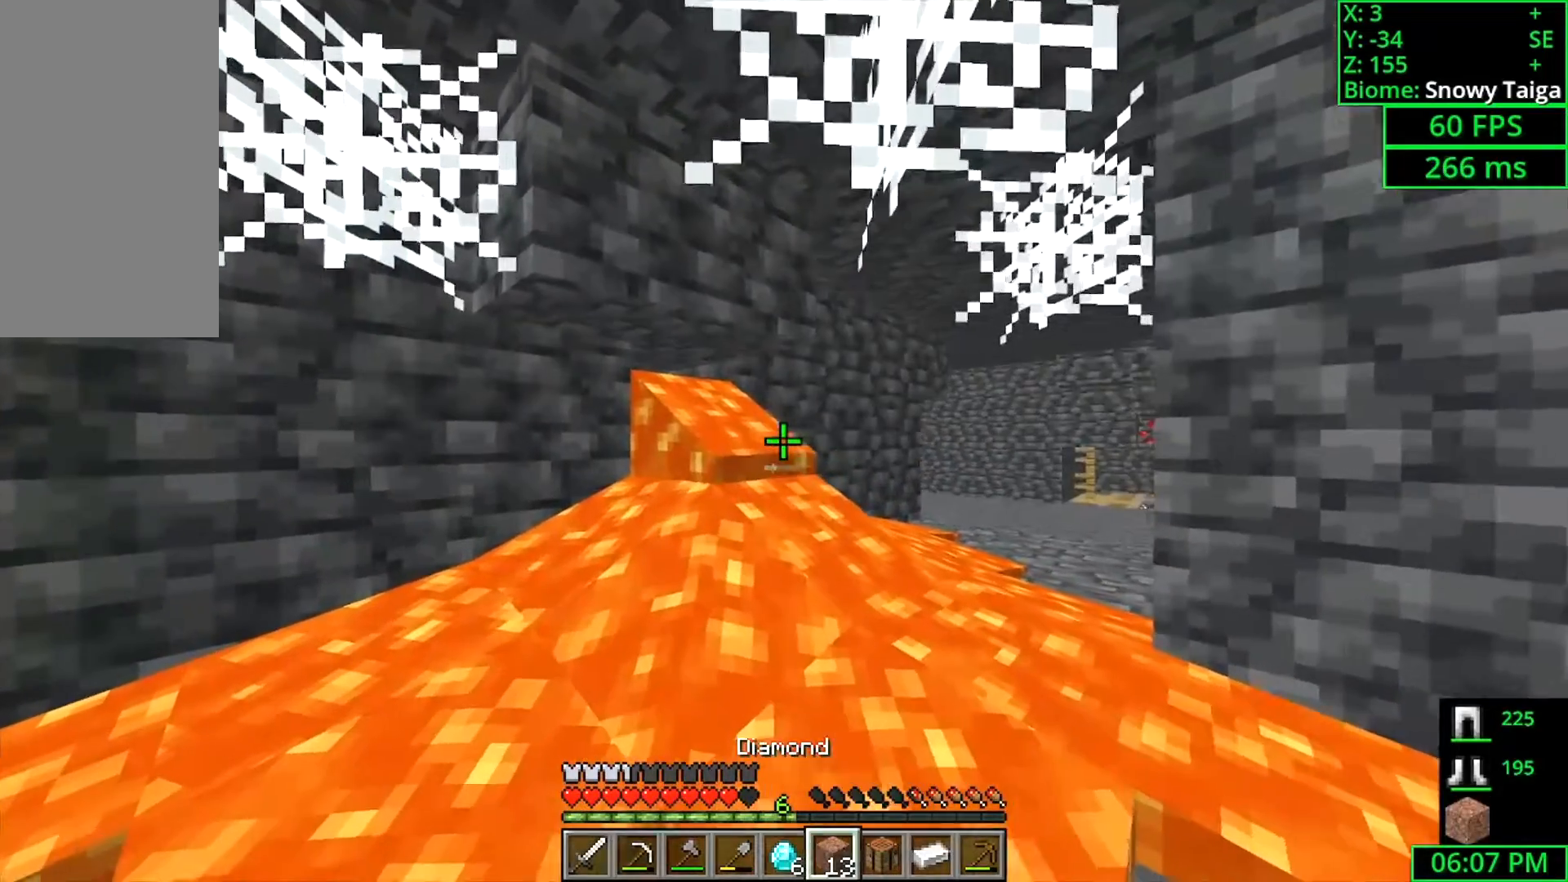
{"keys": ["shift"], "mouse": ["right"], "events": [[100, "a", "up"], [300, "a", "down"], [433, "a", "up"], [433, "mouse_right", "down"]]}
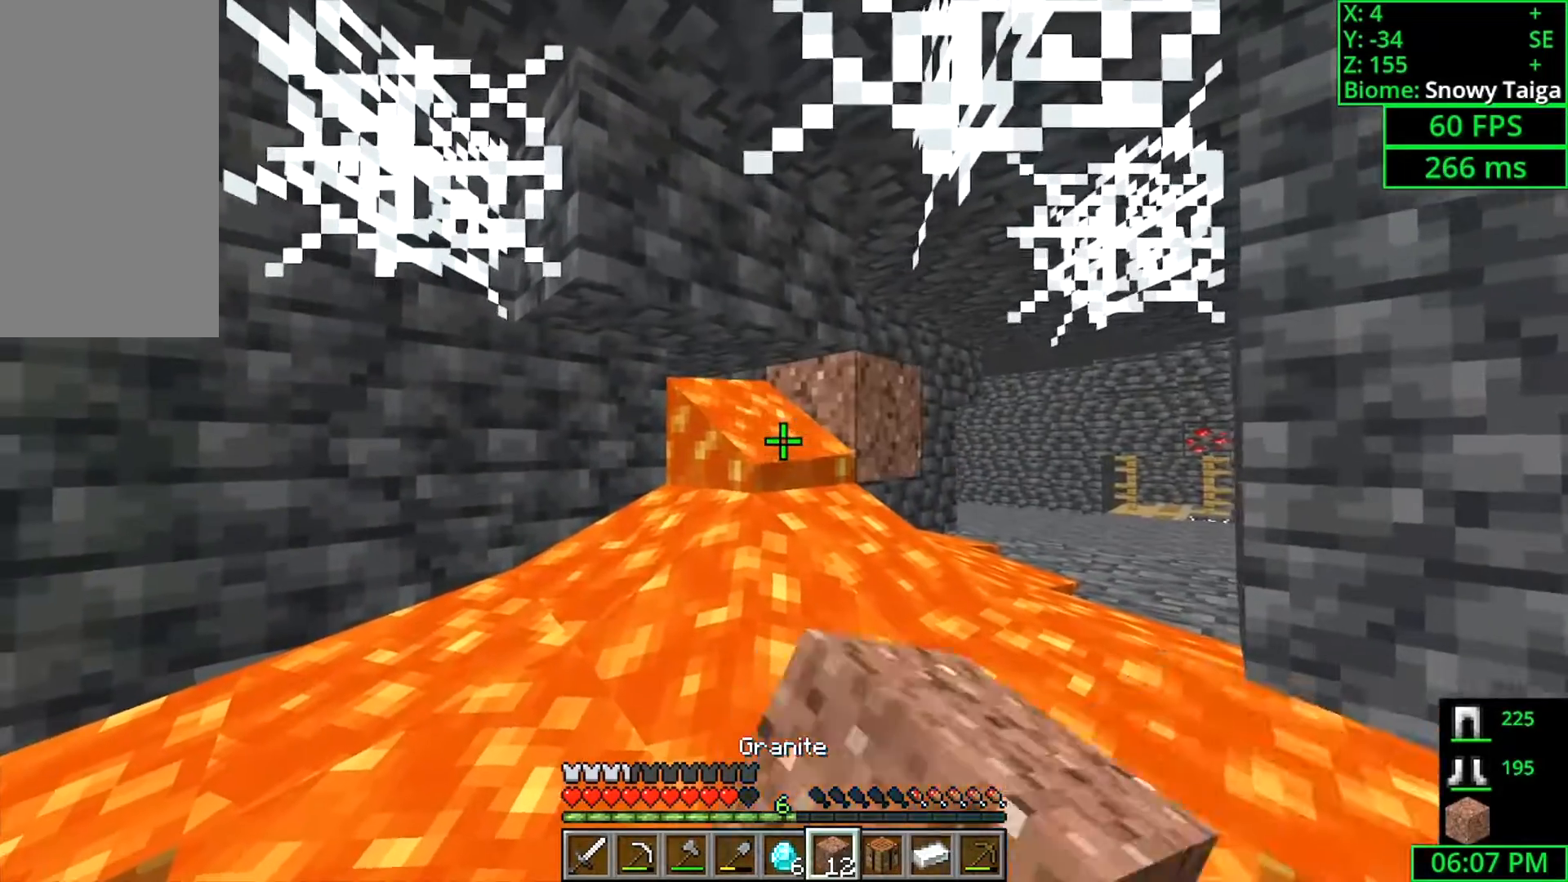
{"keys": ["shift"], "mouse": ["right"], "events": [[133, "a", "down"], [167, "mouse_right", "up"], [333, "a", "up"], [367, "mouse_right", "down"]]}
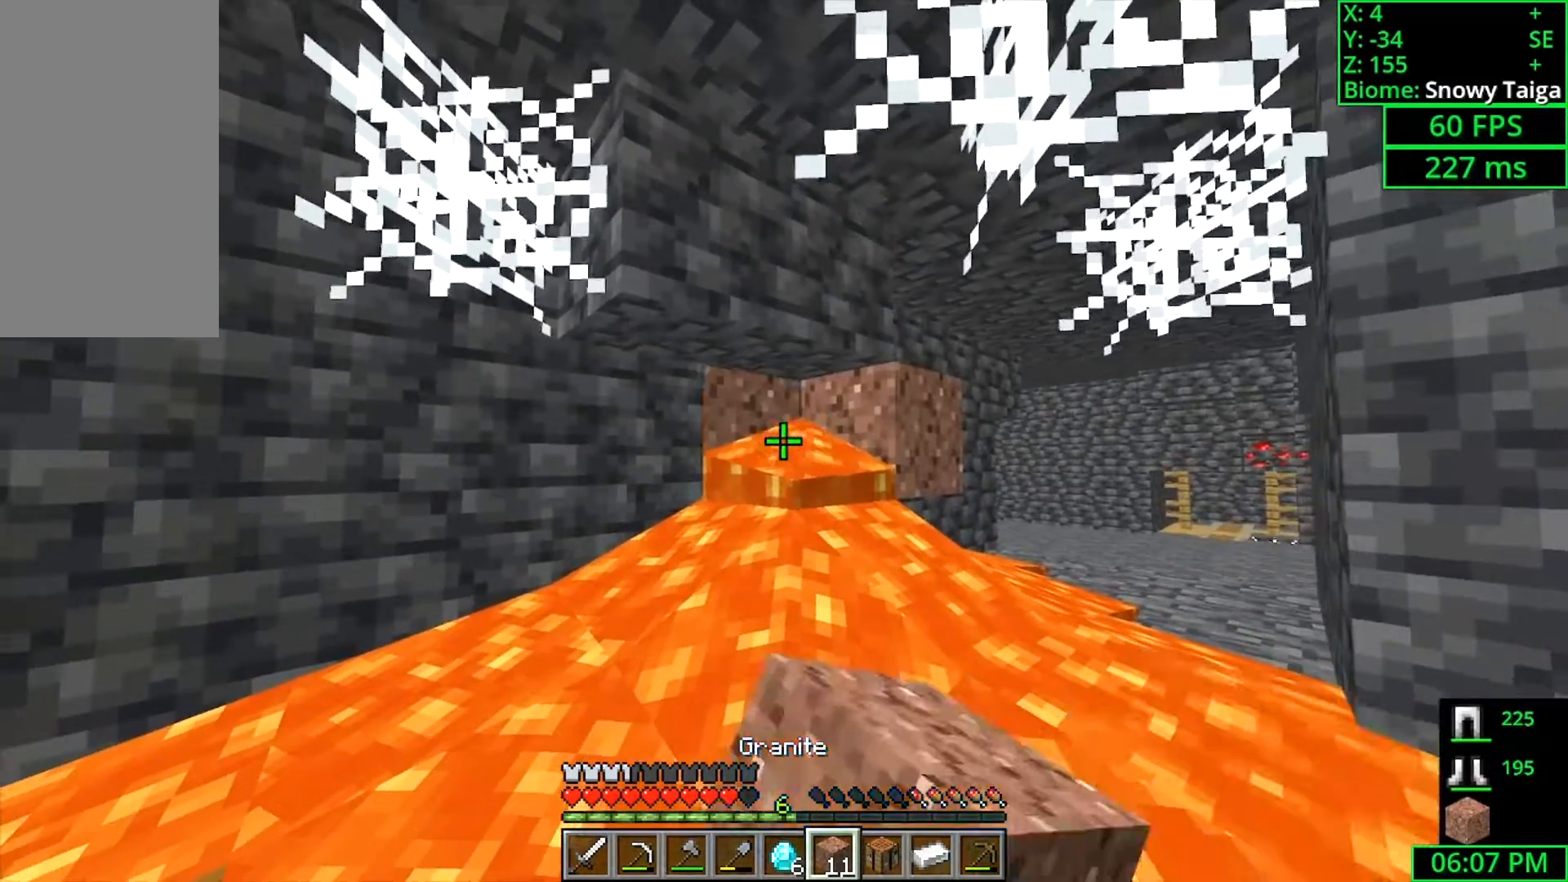
{"keys": ["d", "s"], "mouse": [], "events": [[67, "mouse_right", "up"], [133, "s", "down"], [267, "d", "down"], [500, "shift", "up"]]}
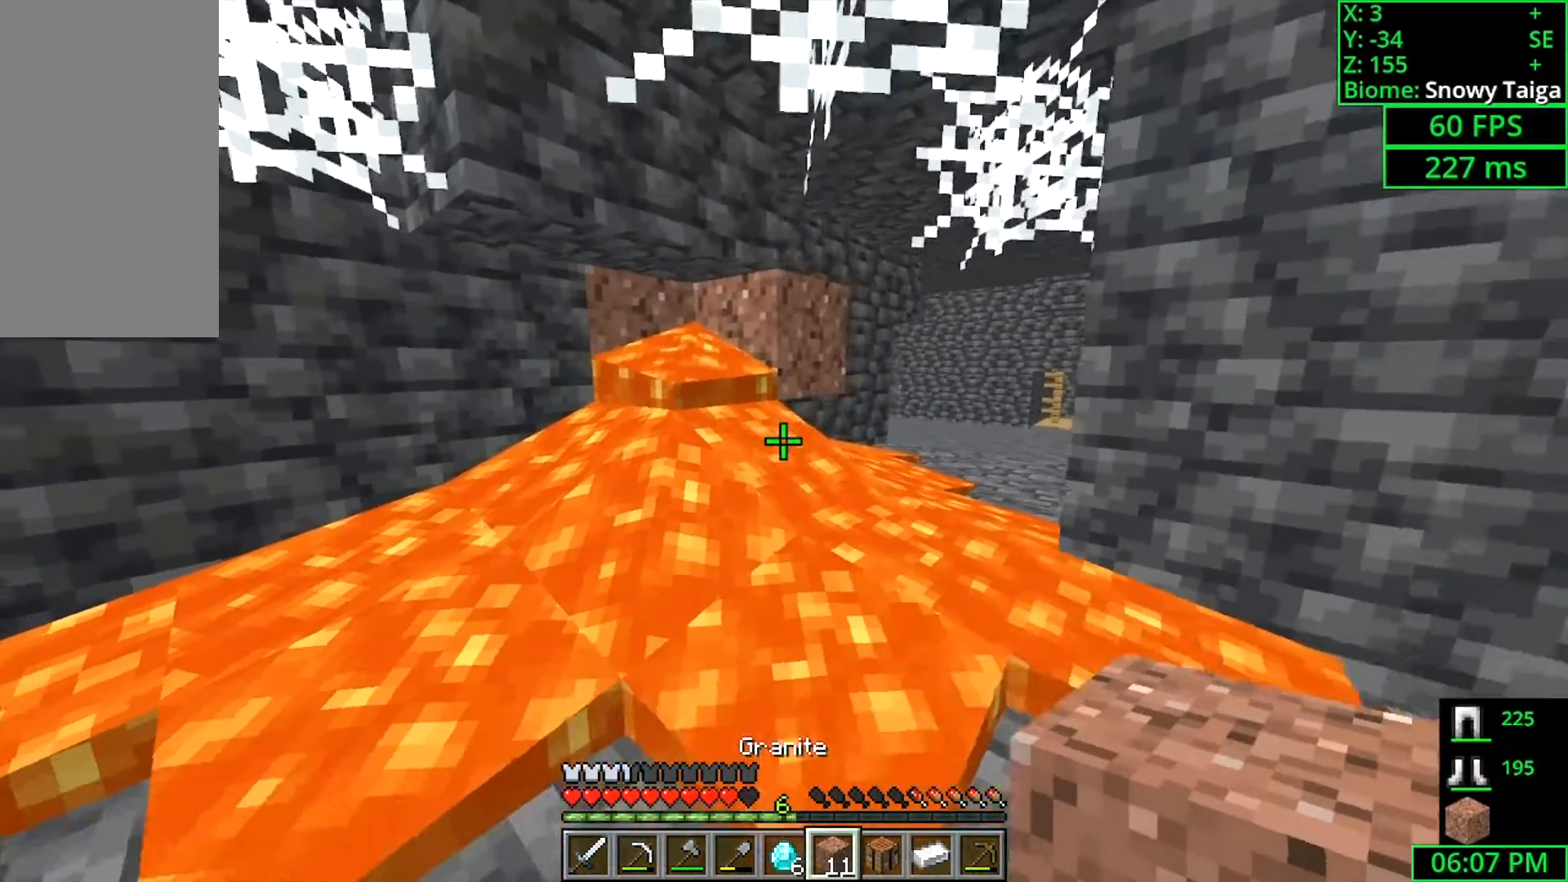
{"keys": [], "mouse": [], "events": [[267, "d", "up"], [433, "s", "up"]]}
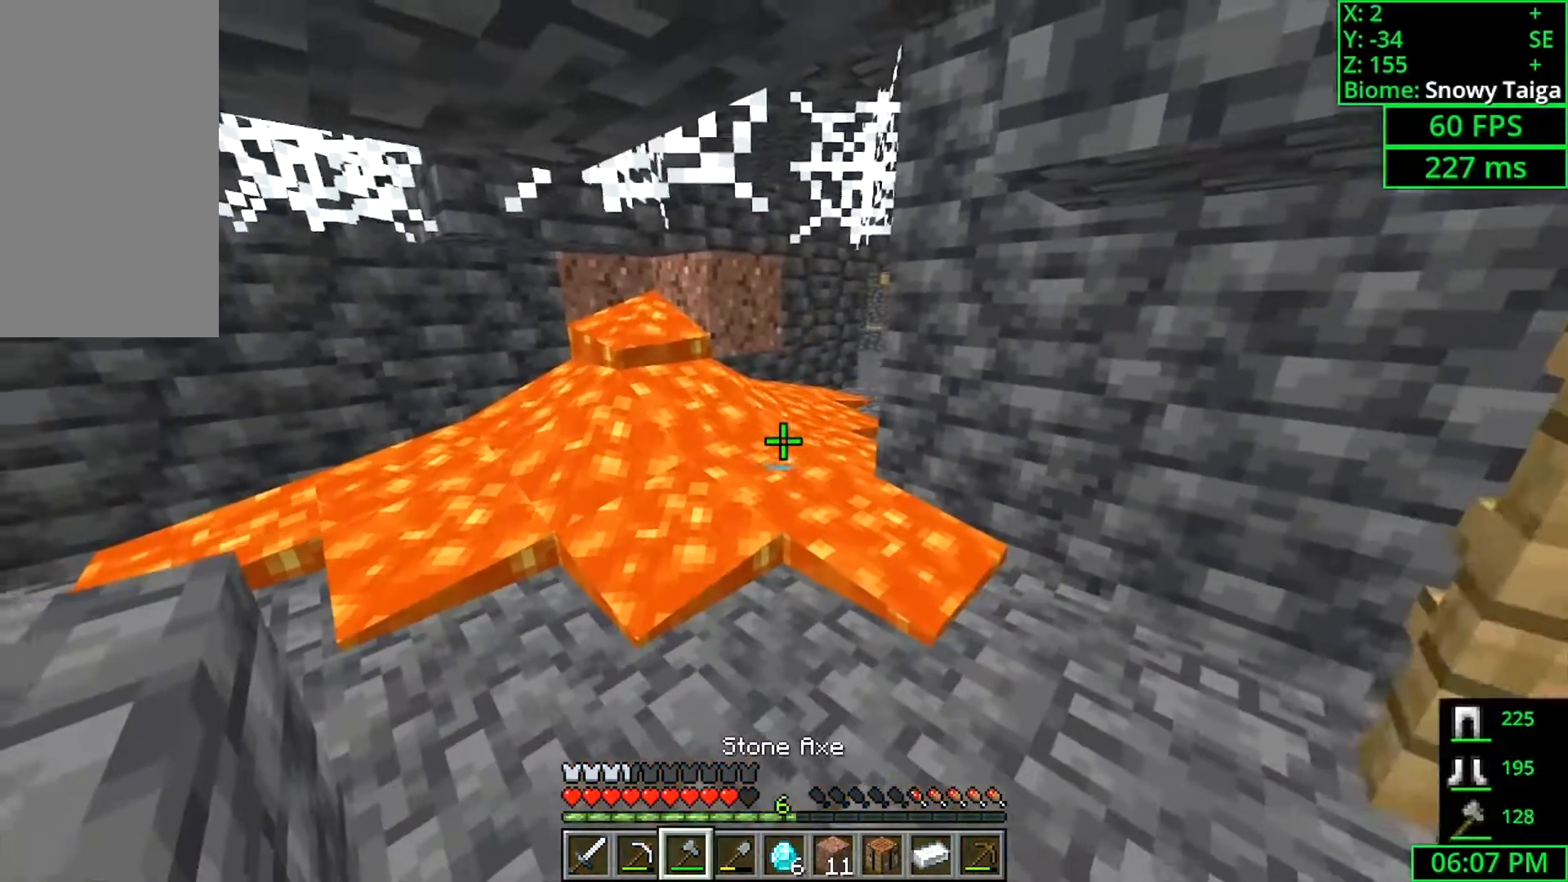
{"keys": [], "mouse": [], "events": []}
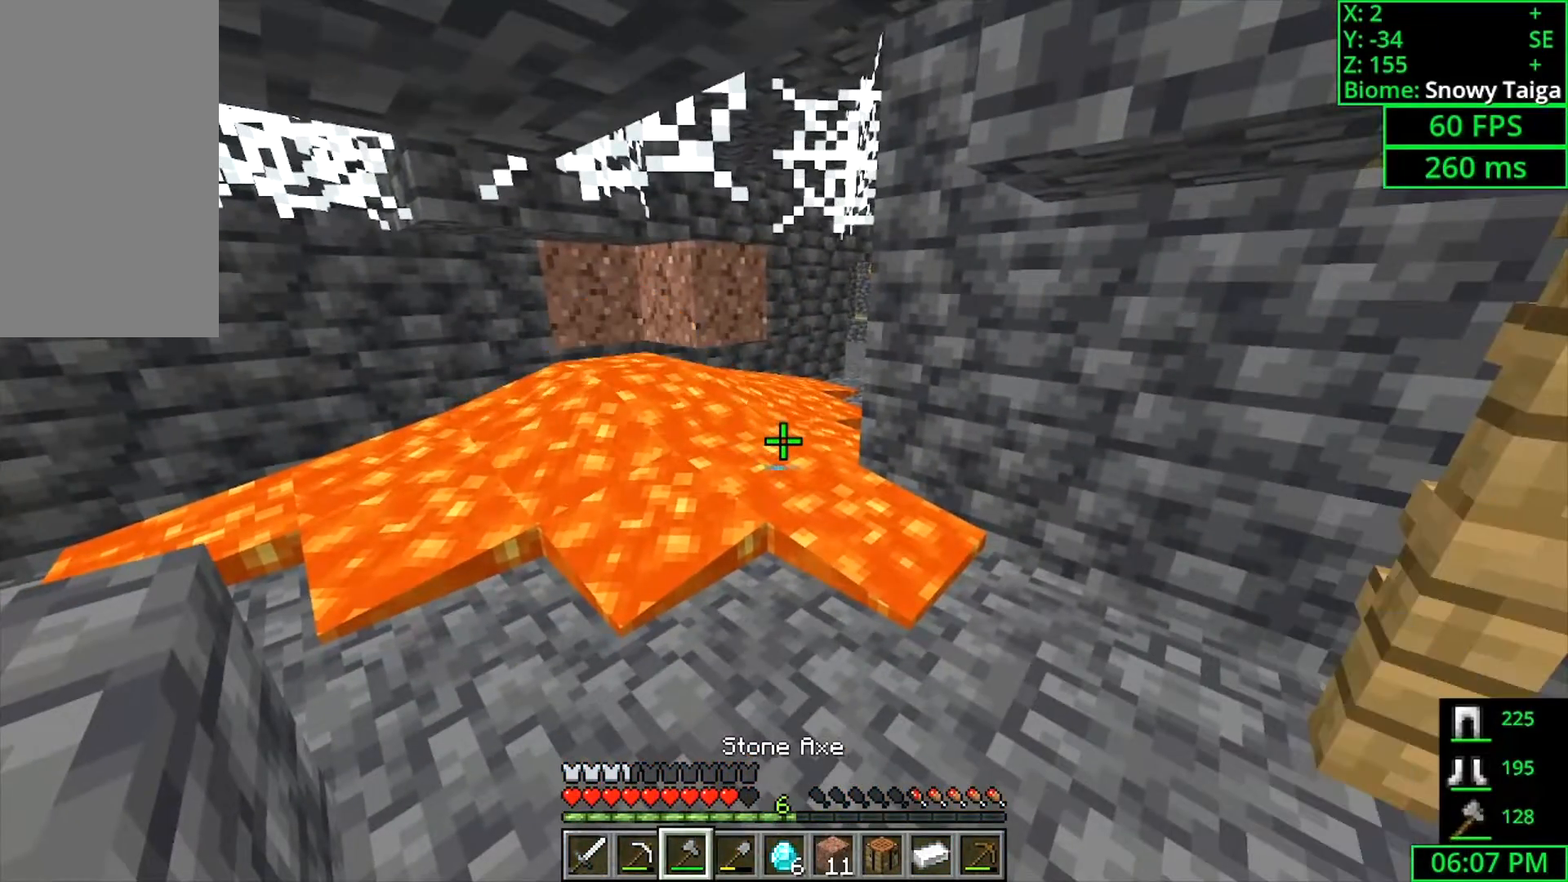
{"keys": ["shift"], "mouse": [], "events": [[367, "shift", "down"]]}
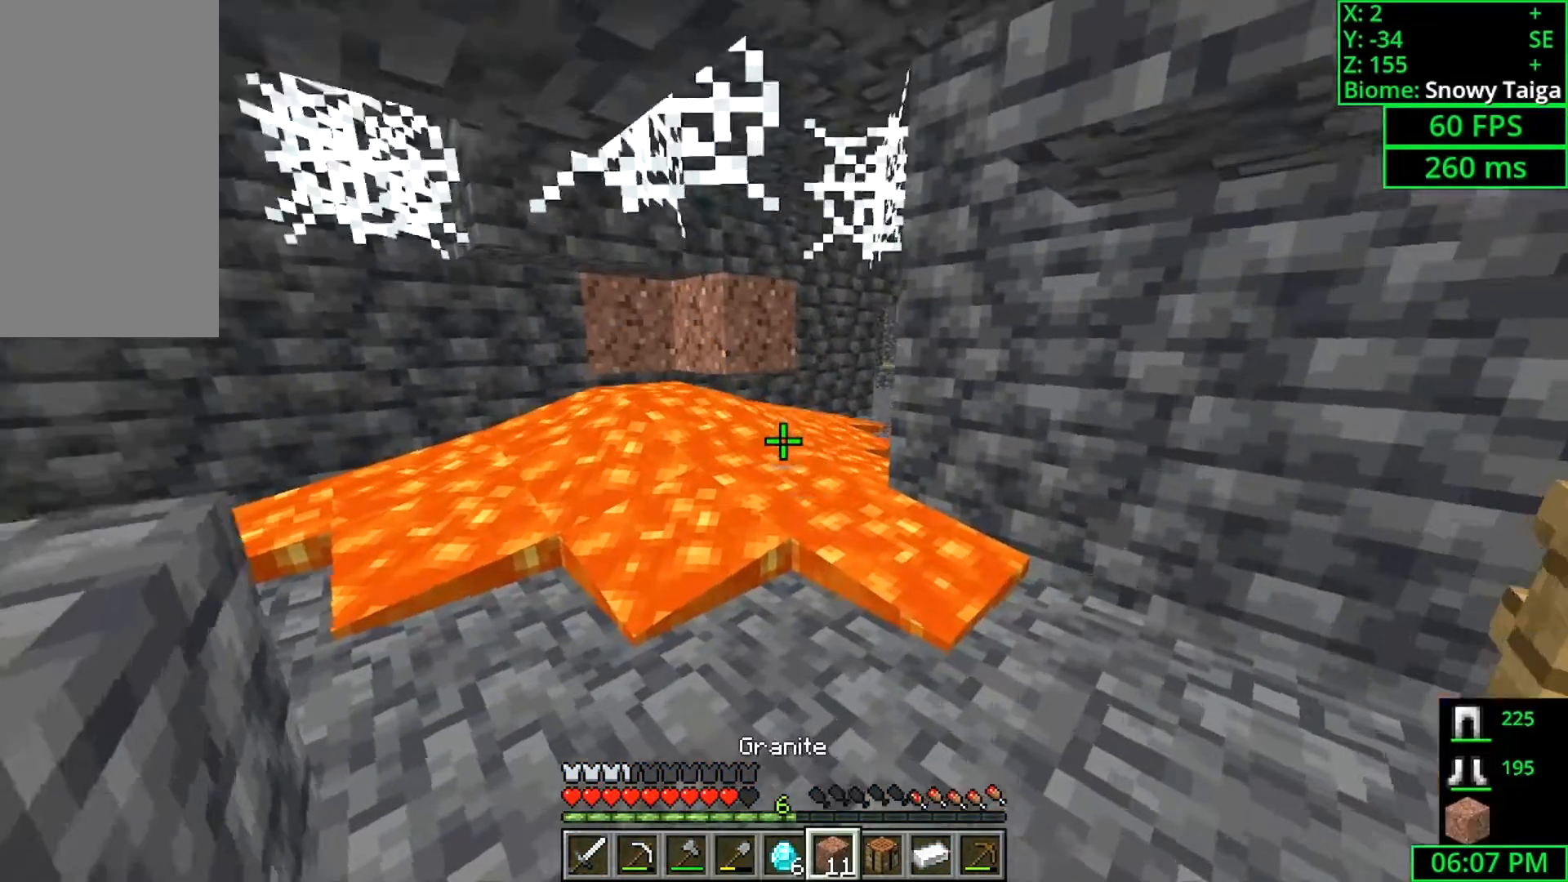
{"keys": ["shift"], "mouse": [], "events": []}